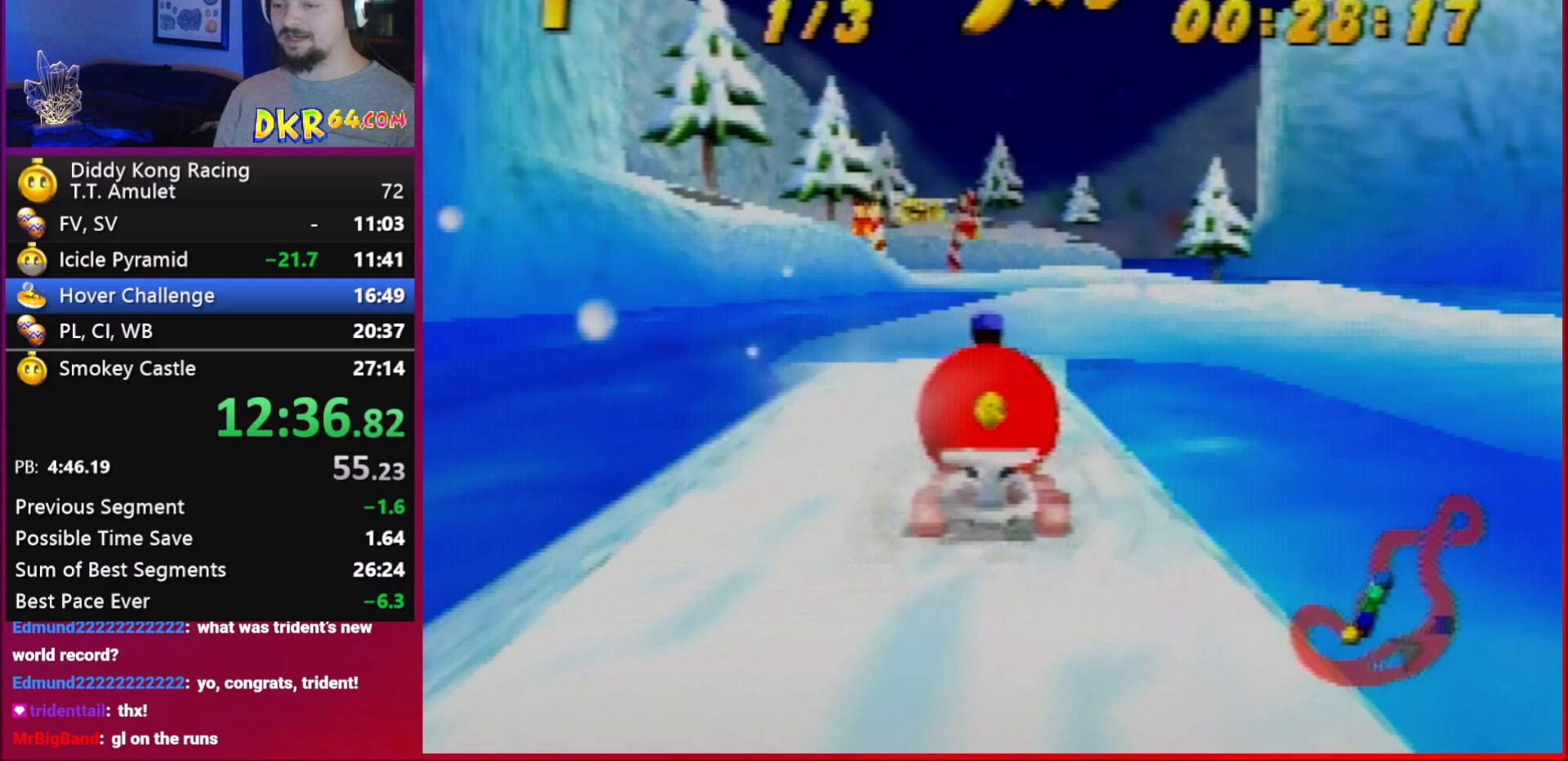
Gameplay with a controller (Nintendo layout); each line is a JSON object with the inputs held at the frame after it. "events" lists button and stick changes between this image and that frame as [ms after this image, input, new state], when the widget could be followed in between. Not read: L1 L3 R3.
{"buttons": [], "left_stick": "left", "events": [[117, "A", "down"], [117, "R1", "up"], [183, "A", "up"], [183, "left_stick", "center"], [317, "A", "down"], [317, "left_stick", "left"], [383, "A", "up"]]}
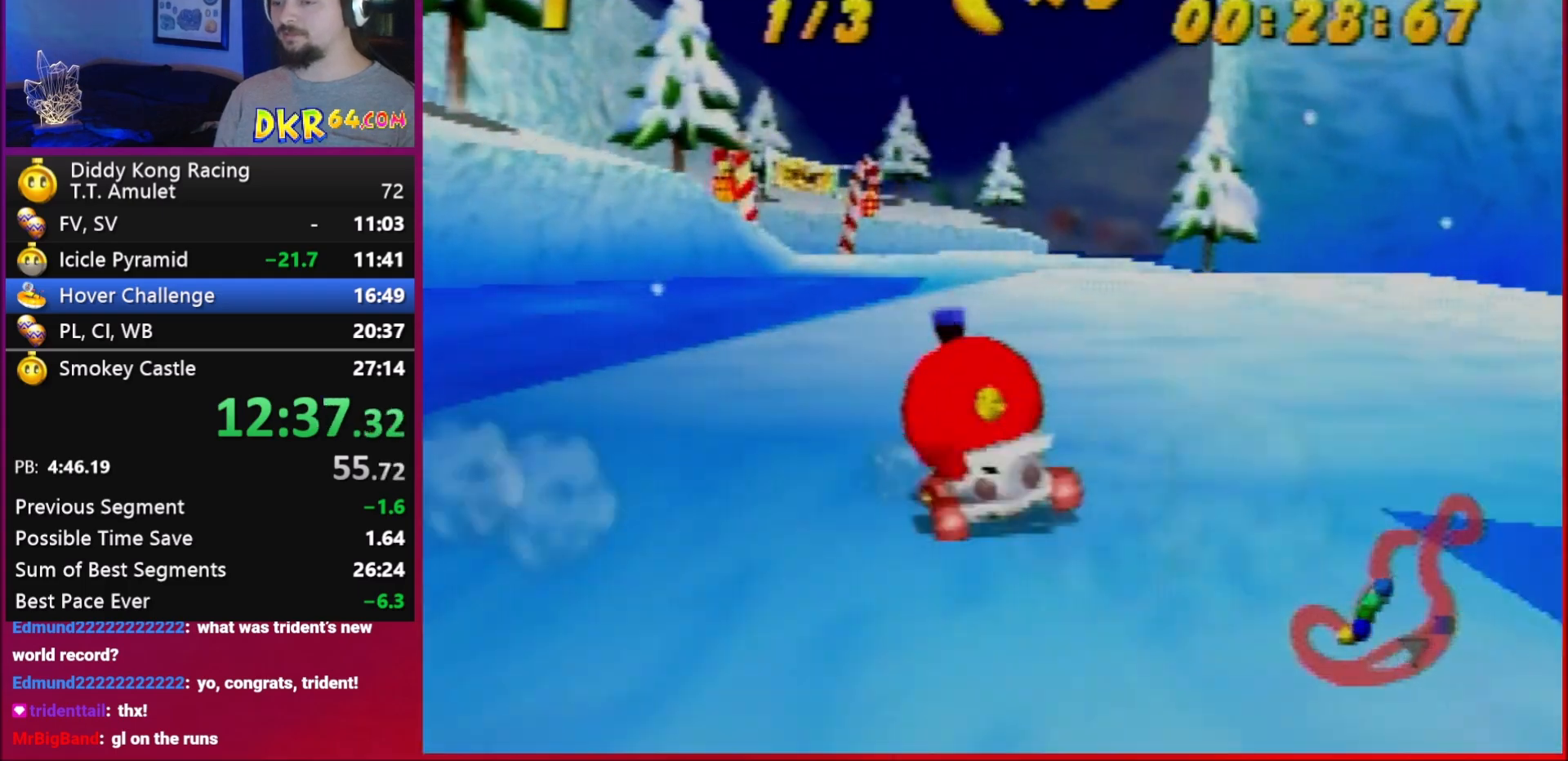
{"buttons": ["A", "R1"], "left_stick": "left", "events": [[50, "A", "down"], [83, "A", "up"], [83, "R1", "down"], [217, "A", "down"], [283, "A", "up"], [450, "A", "down"]]}
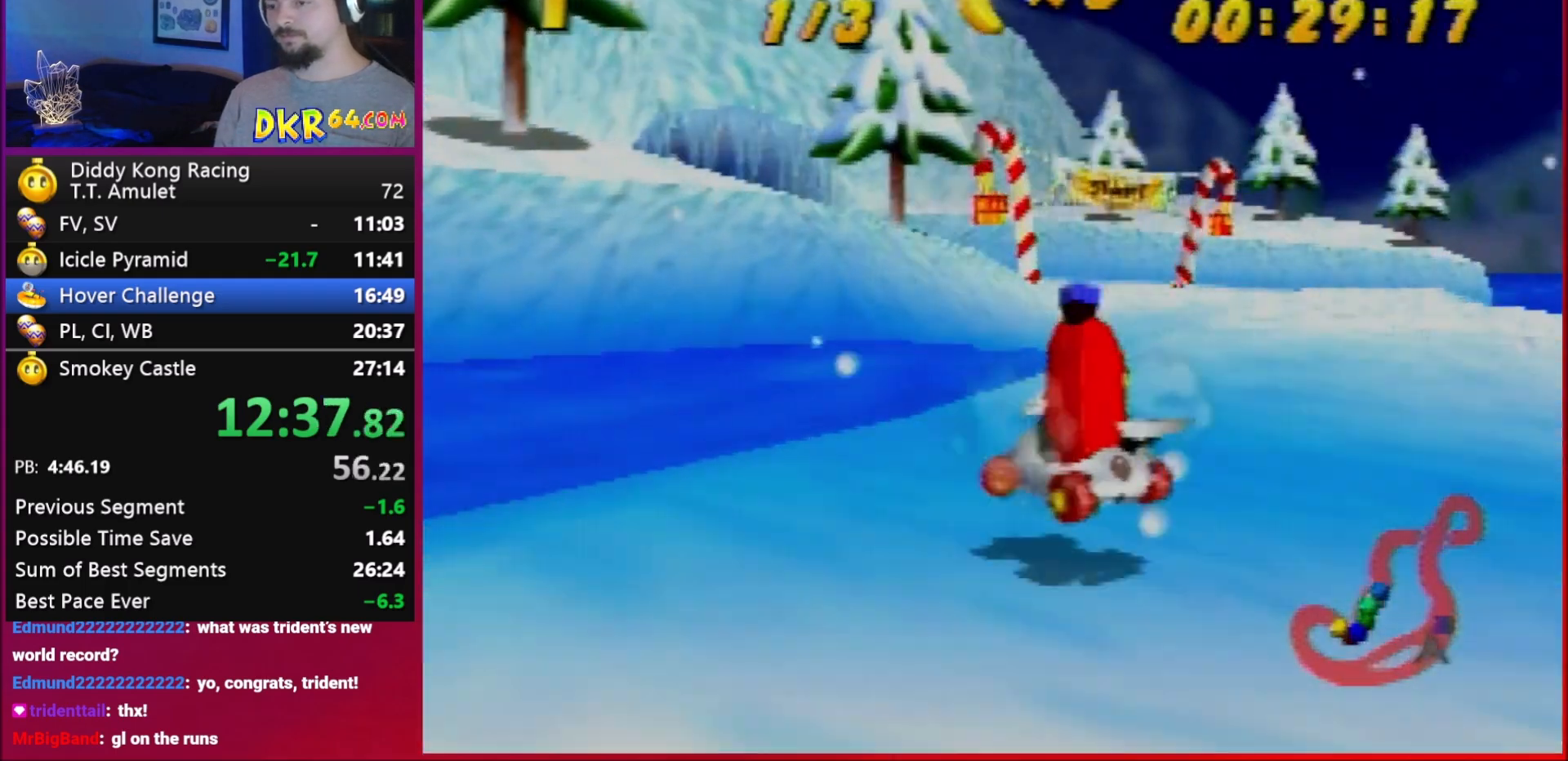
{"buttons": ["R1"], "left_stick": "center", "events": [[50, "A", "up"], [183, "A", "down"], [217, "A", "up"], [450, "A", "down"], [450, "left_stick", "center"], [483, "A", "up"]]}
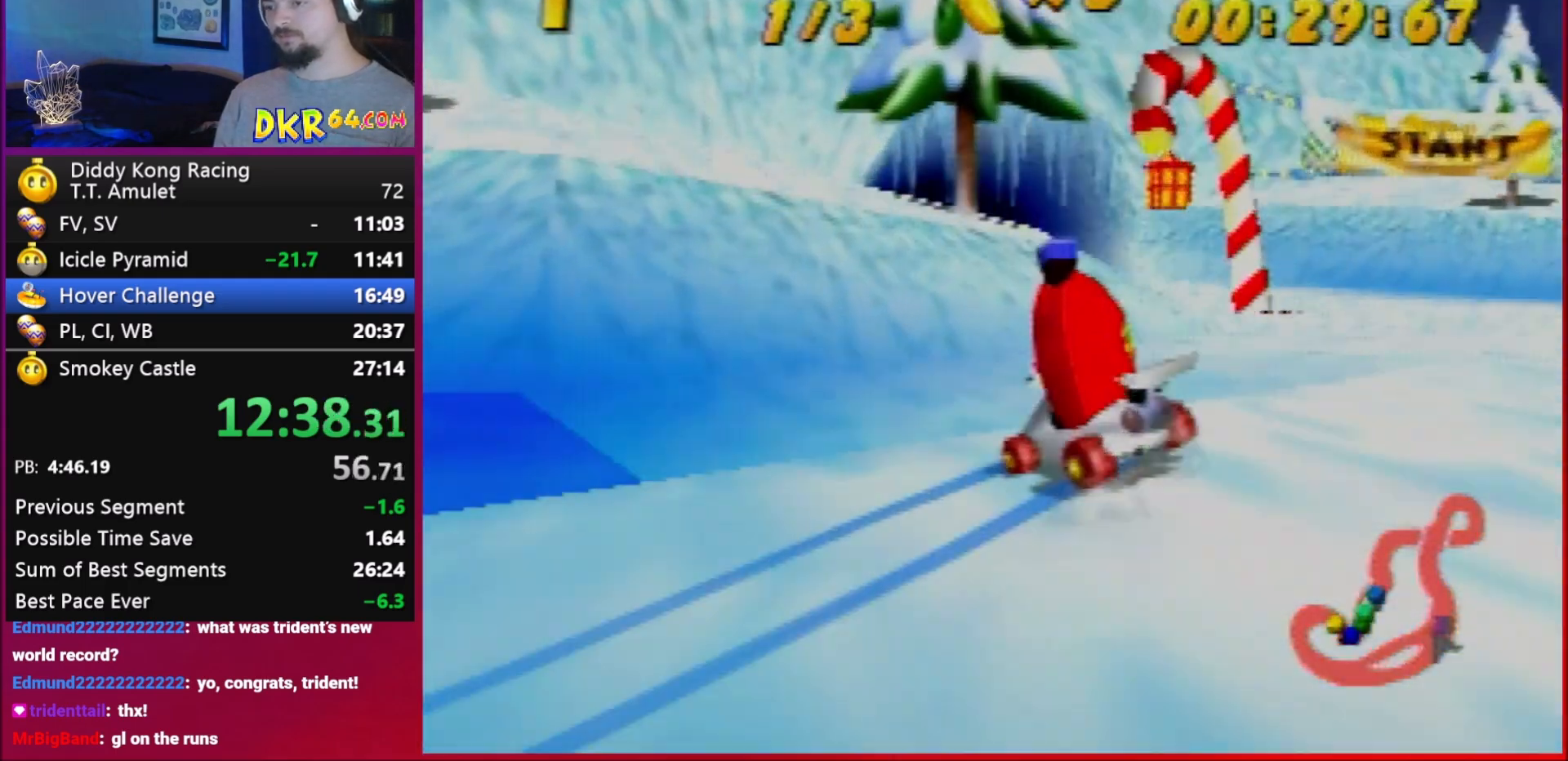
{"buttons": ["A", "R1"], "left_stick": "right", "events": [[50, "R1", "up"], [83, "A", "down"], [83, "R1", "down"], [117, "A", "up"], [283, "A", "down"], [383, "A", "up"], [383, "left_stick", "right"], [483, "A", "down"]]}
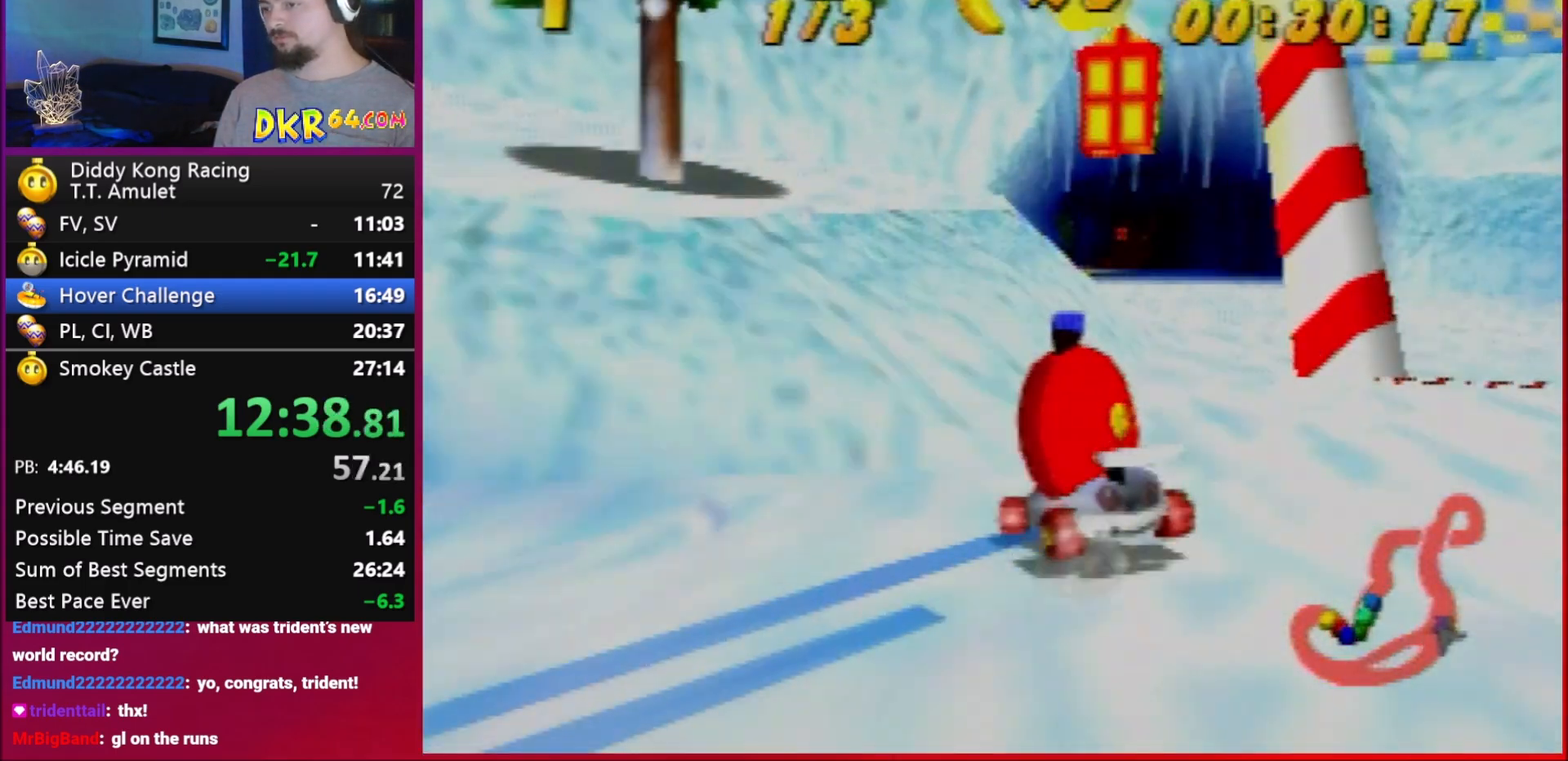
{"buttons": ["A"], "left_stick": "right", "events": [[83, "A", "up"], [183, "A", "down"], [350, "left_stick", "center"], [450, "R1", "up"], [450, "left_stick", "right"]]}
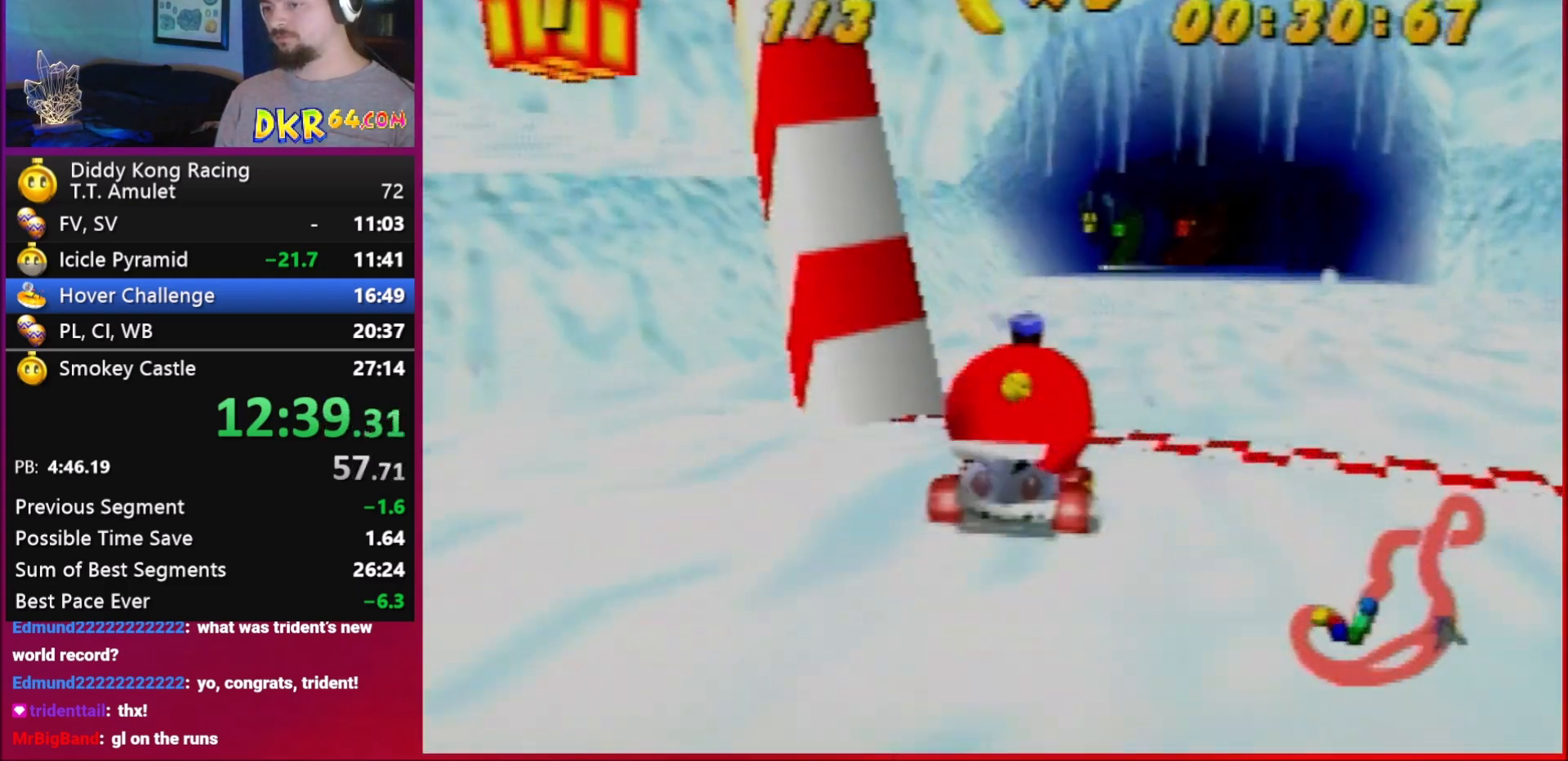
{"buttons": ["A"], "left_stick": "center", "events": [[83, "A", "up"], [183, "A", "down"], [217, "left_stick", "center"]]}
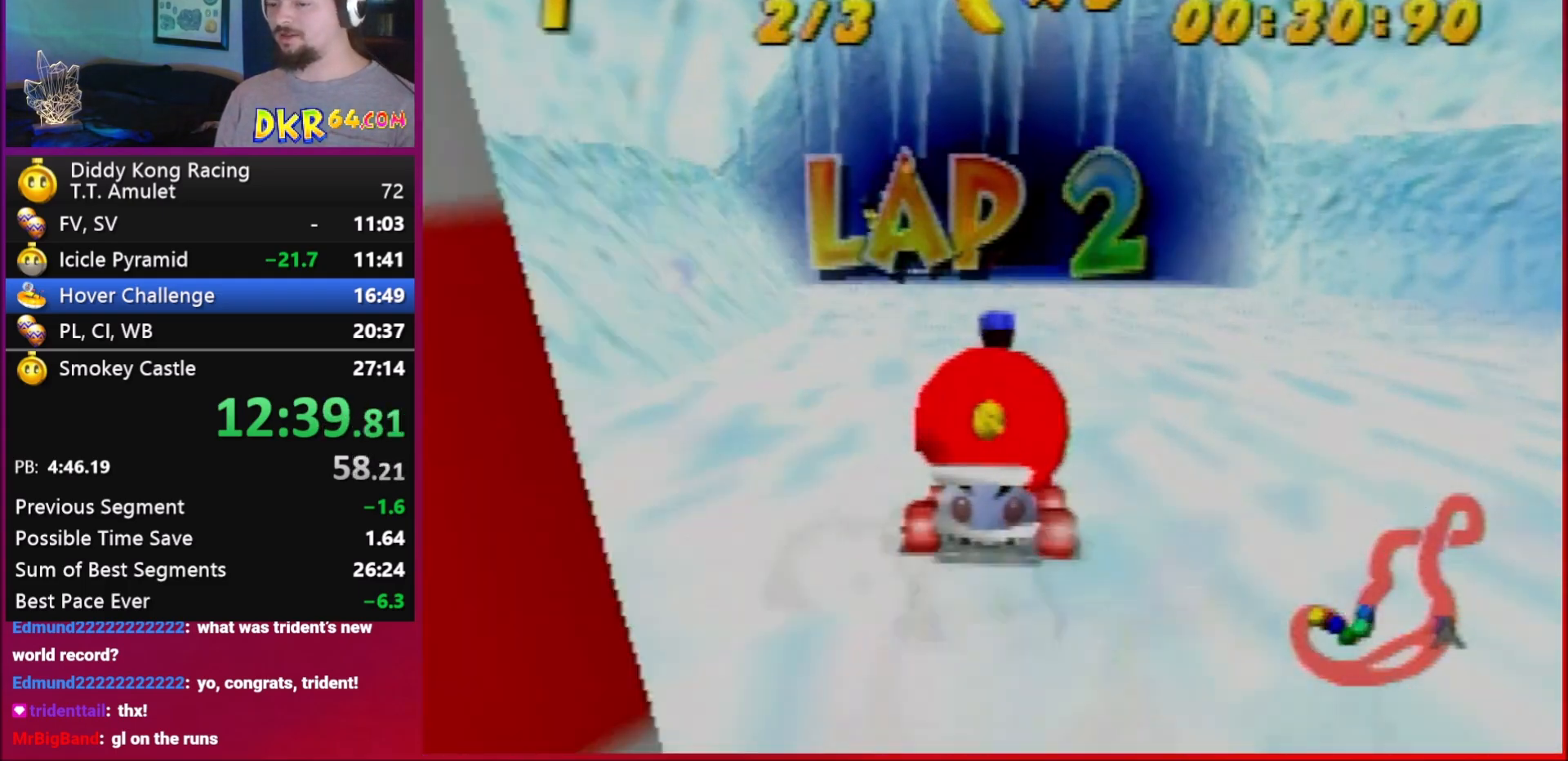
{"buttons": ["A"], "left_stick": "center", "events": []}
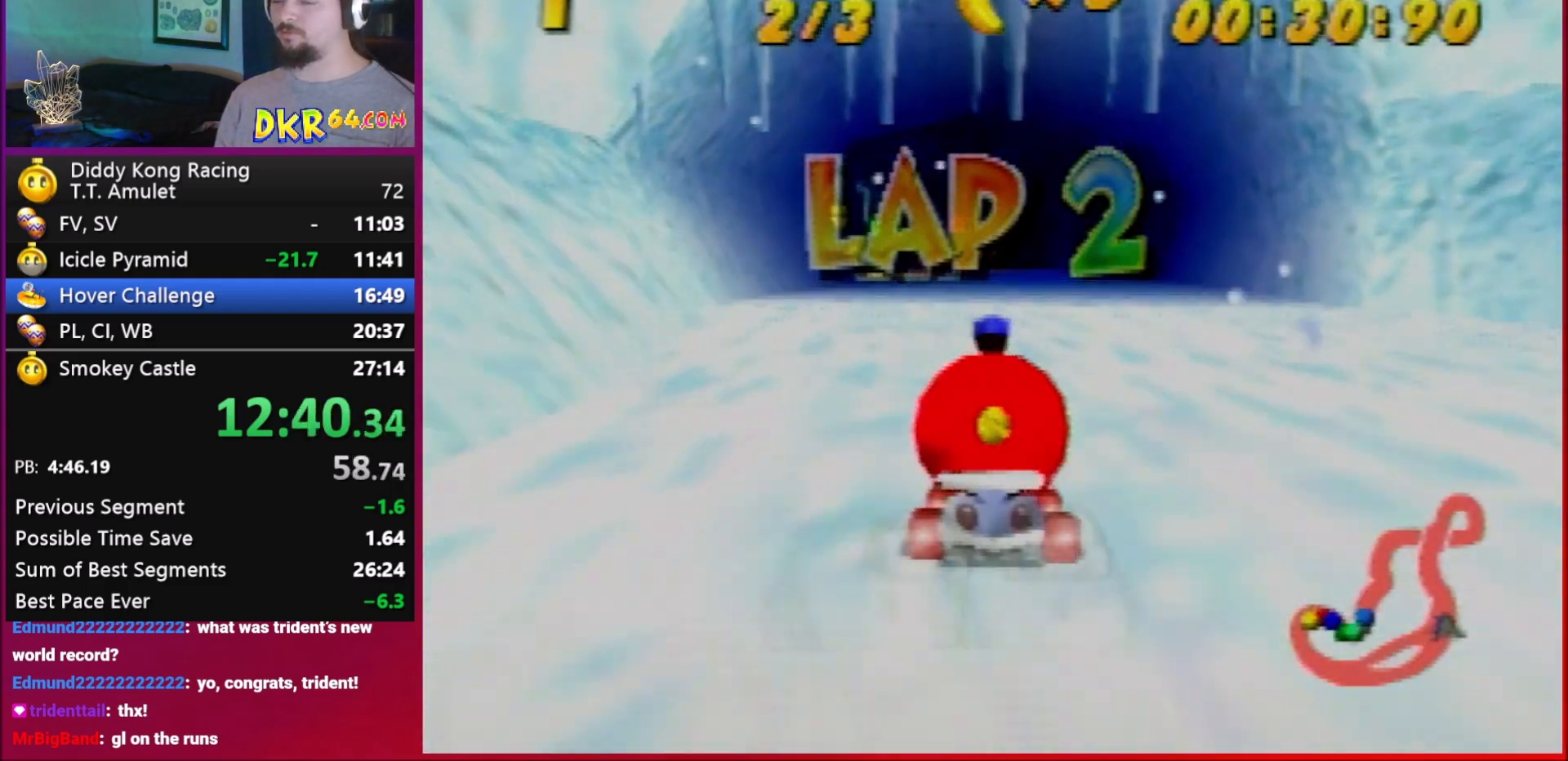
{"buttons": ["A"], "left_stick": "center", "events": []}
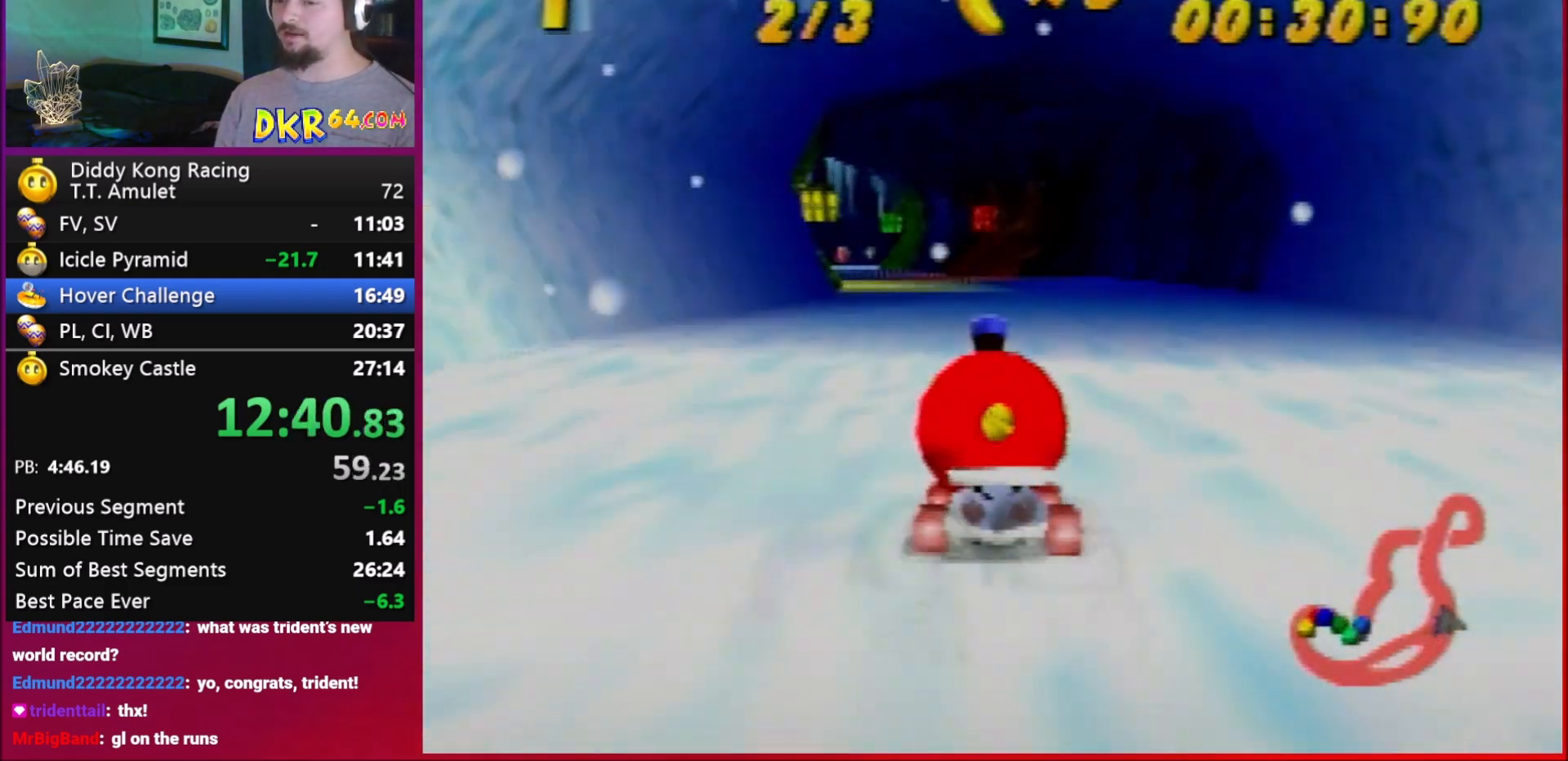
{"buttons": ["A", "R1"], "left_stick": "left", "events": [[50, "R1", "down"], [117, "A", "up"], [117, "left_stick", "right"], [250, "A", "down"], [250, "left_stick", "left"], [283, "A", "up"], [450, "A", "down"]]}
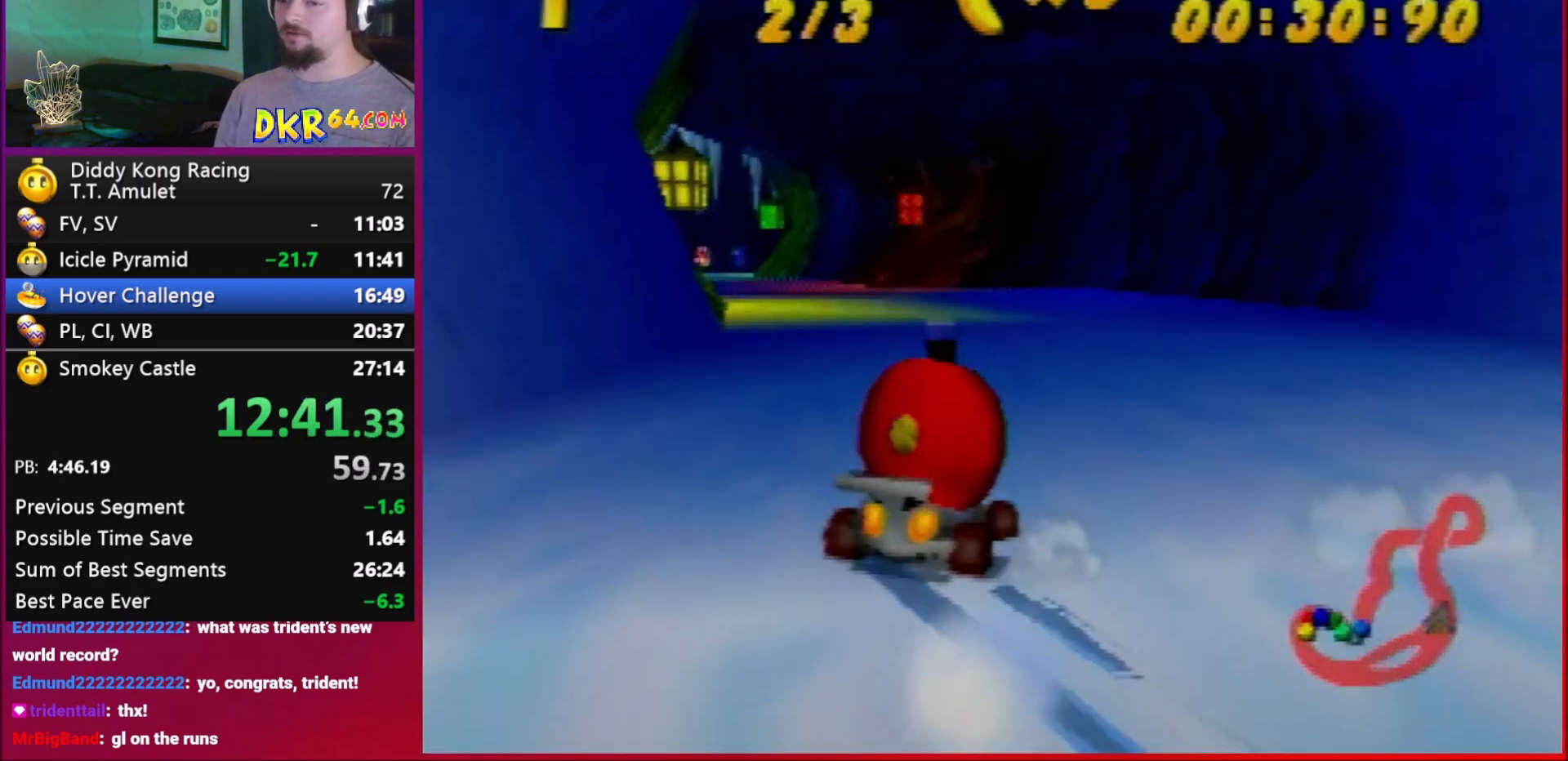
{"buttons": ["R1"], "left_stick": "right", "events": [[17, "A", "up"], [17, "R1", "up"], [117, "A", "down"], [183, "A", "up"], [283, "left_stick", "center"], [383, "A", "down"], [450, "A", "up"], [450, "R1", "down"], [450, "left_stick", "right"]]}
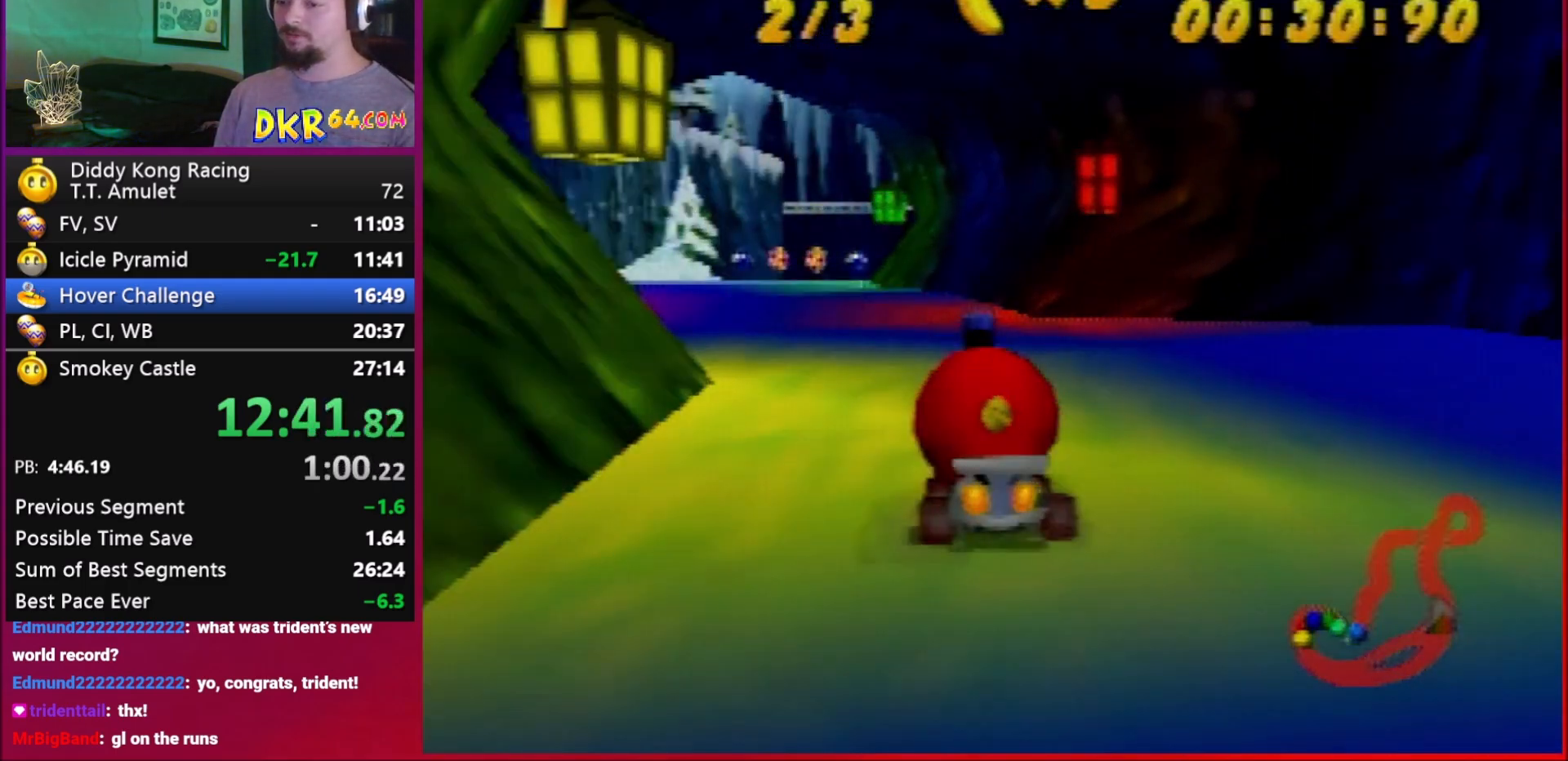
{"buttons": ["R1"], "left_stick": "left", "events": [[50, "A", "down"], [117, "A", "up"], [117, "left_stick", "left"], [283, "A", "down"], [350, "A", "up"]]}
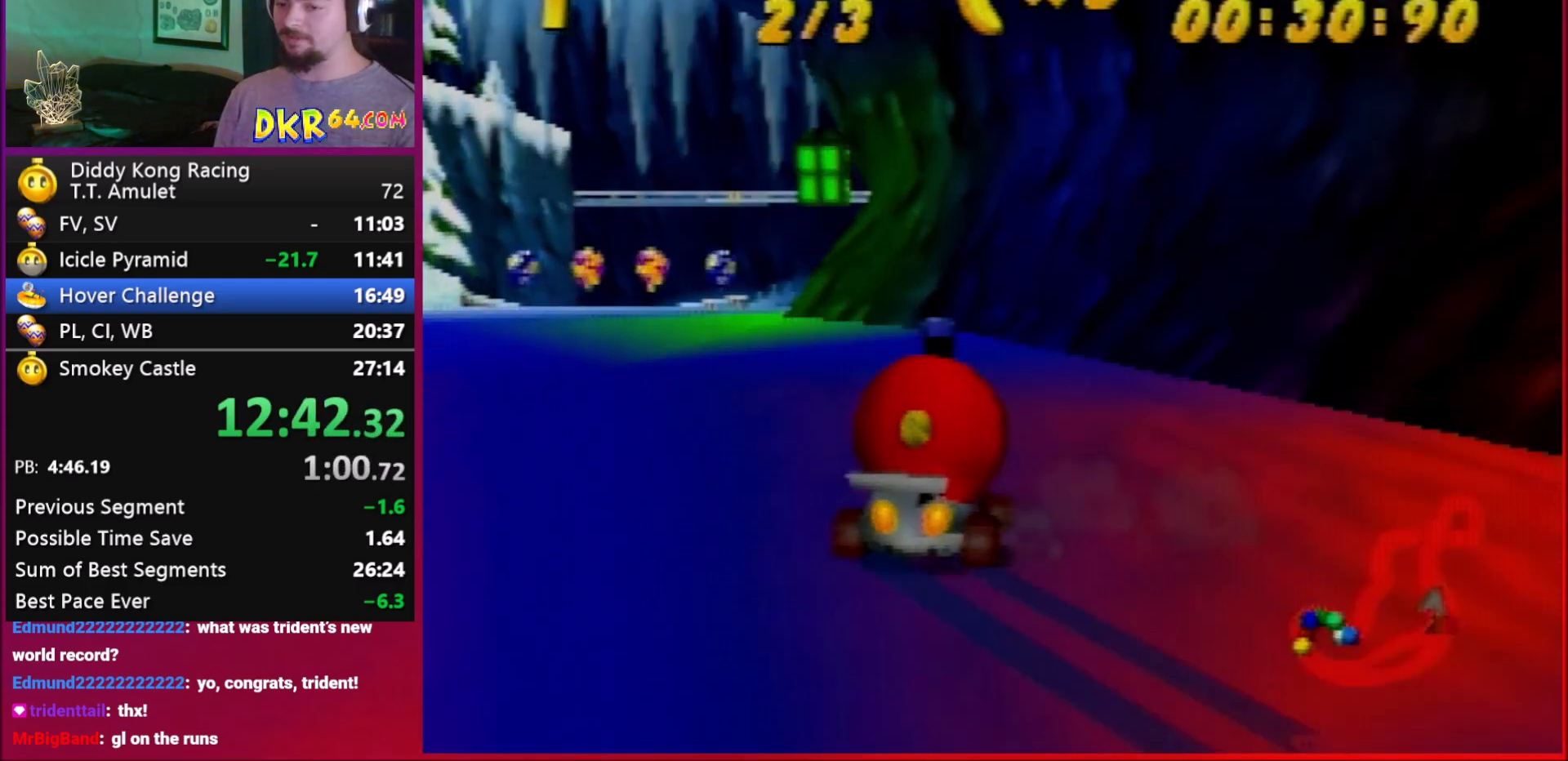
{"buttons": [], "left_stick": "left", "events": [[183, "A", "down"], [250, "A", "up"], [350, "R1", "up"], [383, "A", "down"], [450, "A", "up"]]}
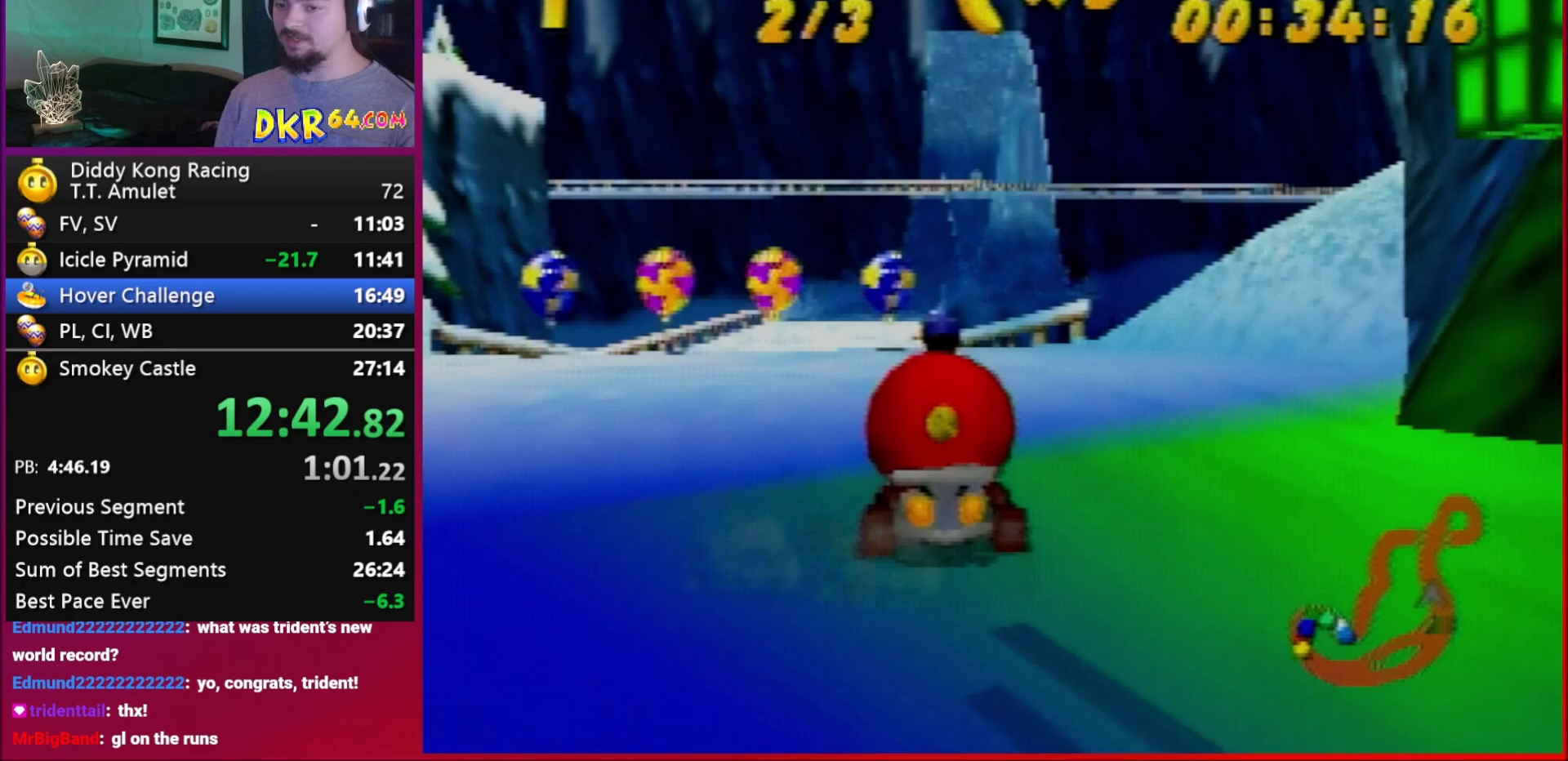
{"buttons": [], "left_stick": "right", "events": [[117, "A", "down"], [150, "A", "up"], [183, "left_stick", "center"], [283, "A", "down"], [283, "left_stick", "right"], [350, "A", "up"]]}
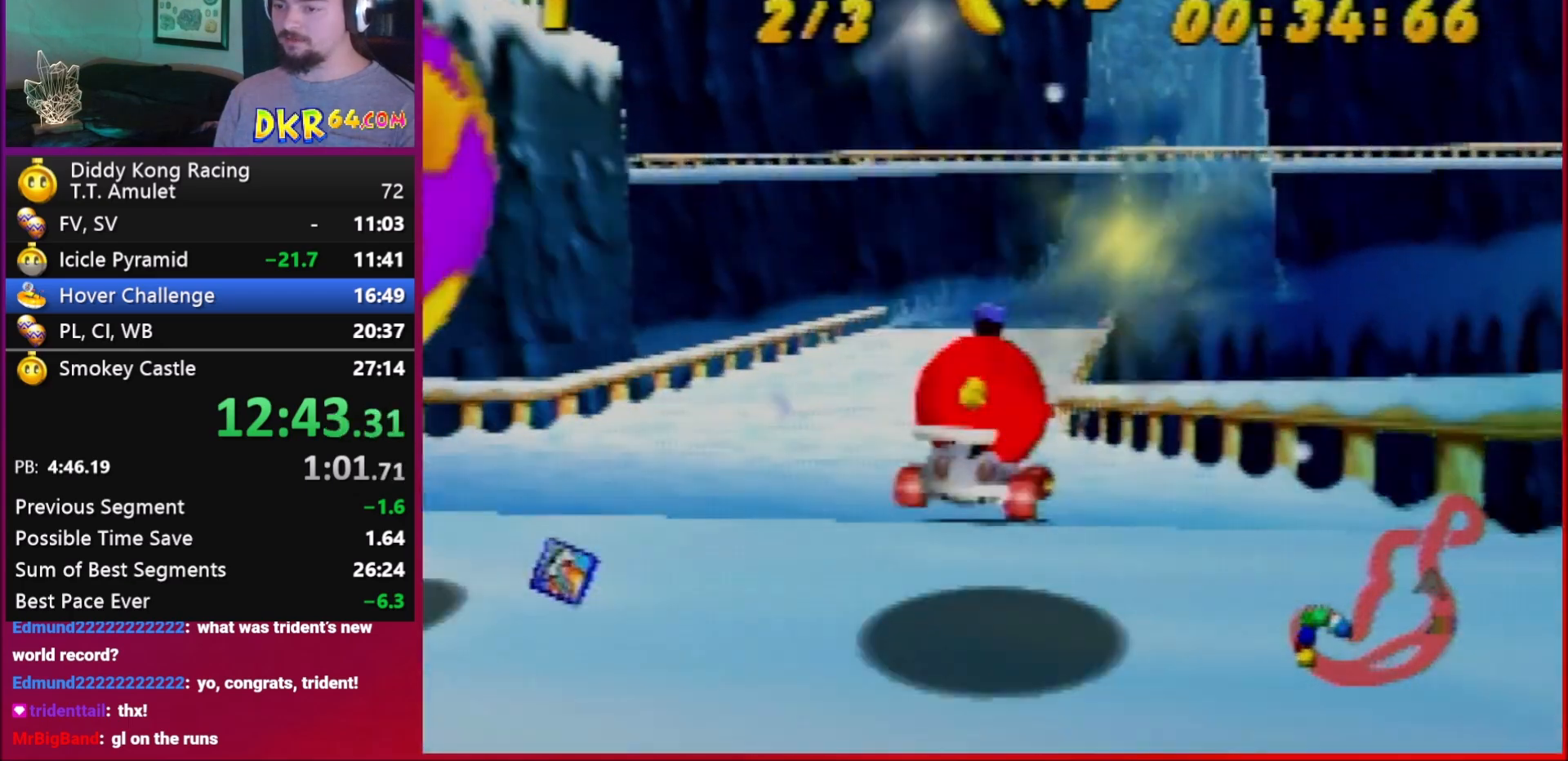
{"buttons": [], "left_stick": "center", "events": [[83, "Z", "down"], [183, "Z", "up"], [250, "left_stick", "left"], [350, "left_stick", "center"]]}
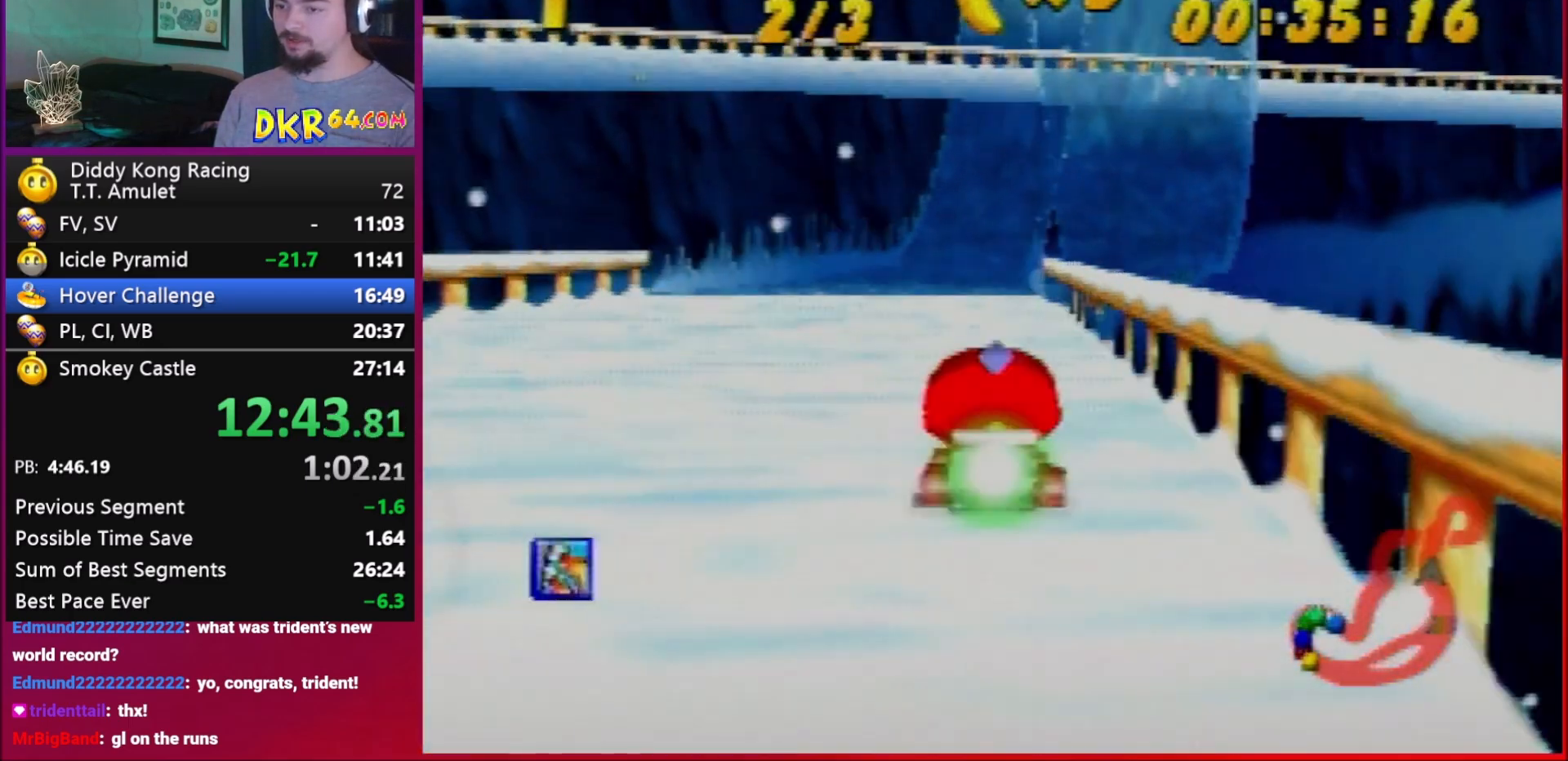
{"buttons": [], "left_stick": "right", "events": [[250, "R1", "down"], [250, "left_stick", "left"], [350, "R1", "up"], [417, "left_stick", "right"]]}
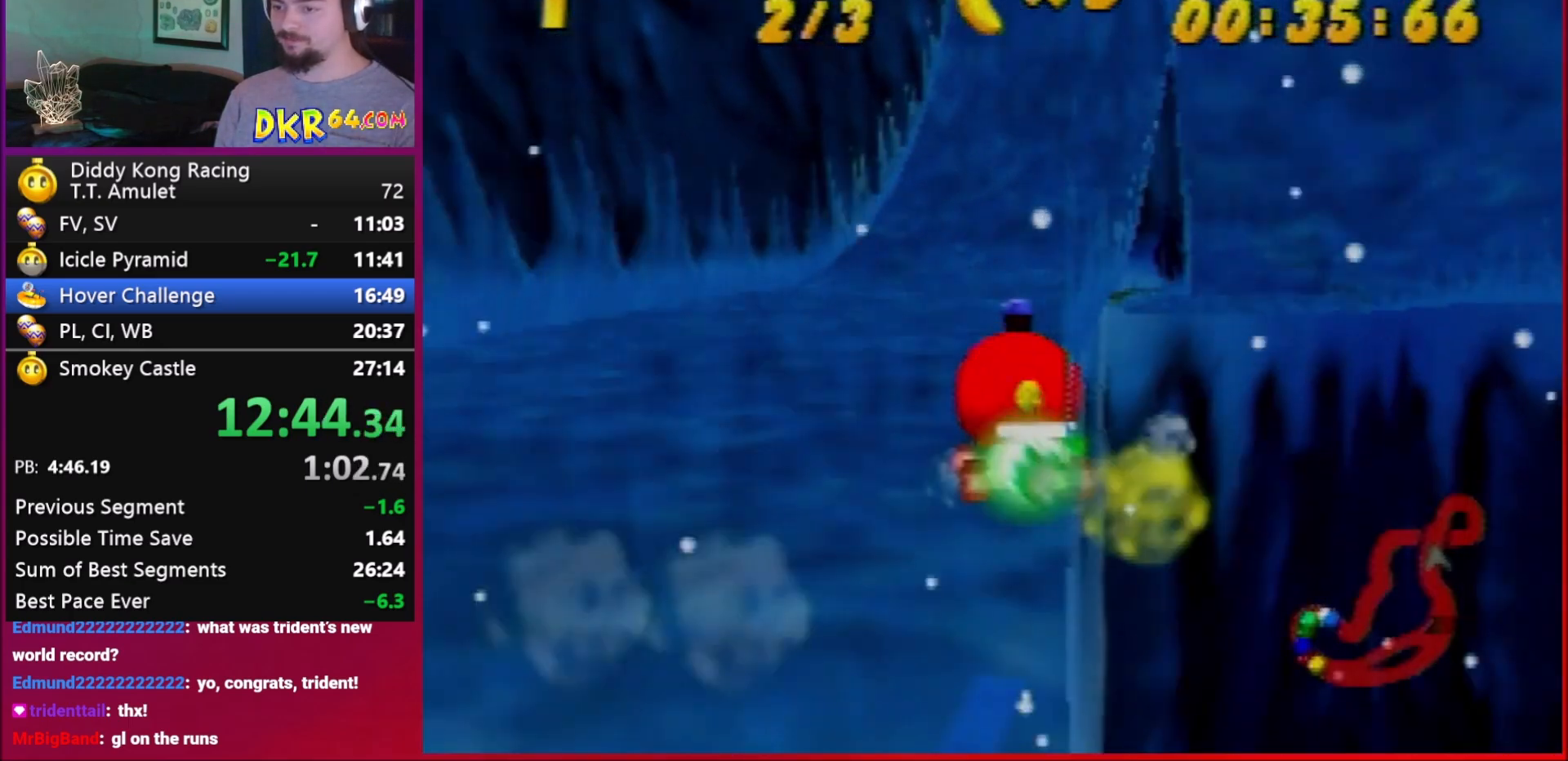
{"buttons": [], "left_stick": "right", "events": []}
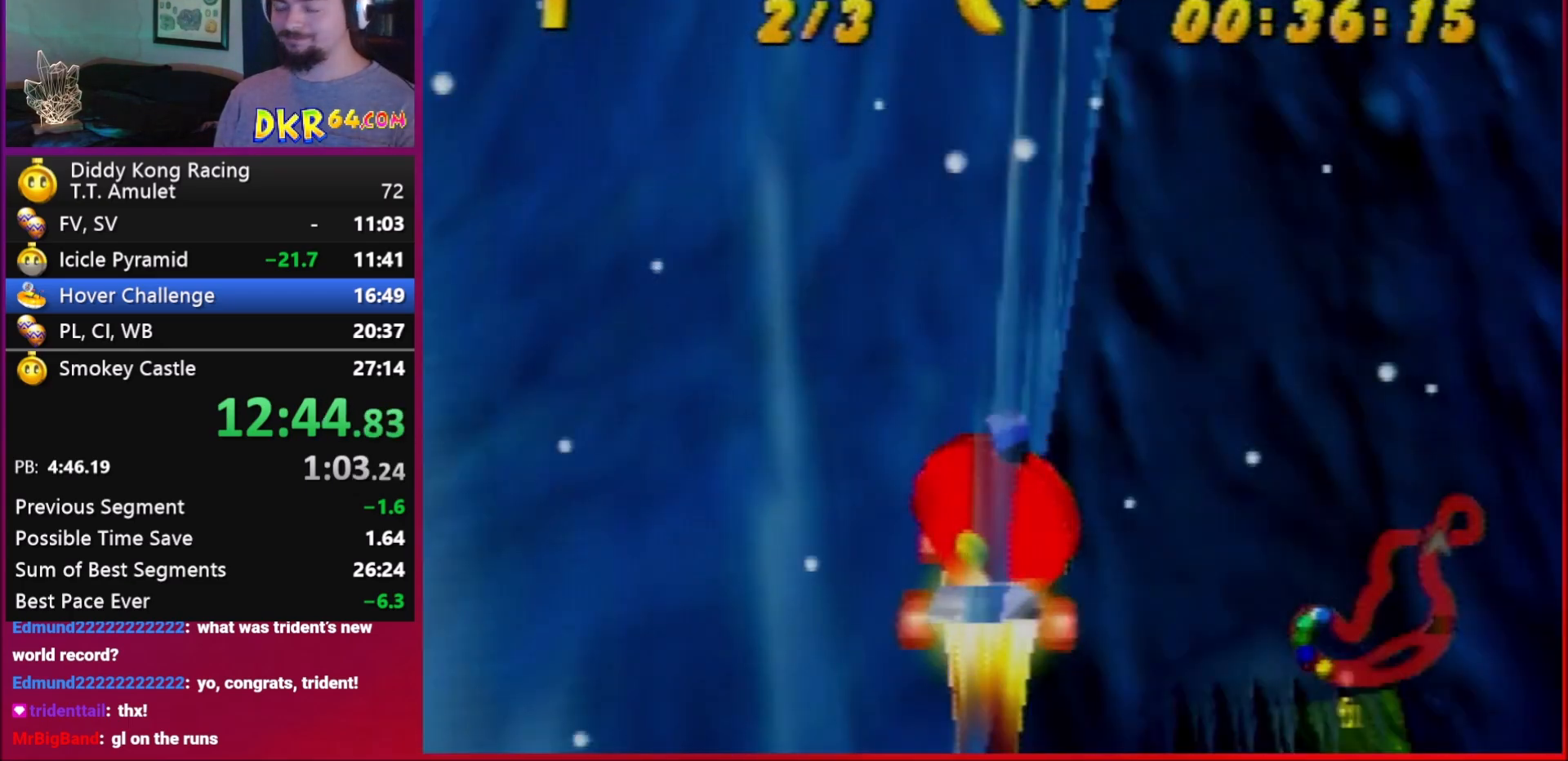
{"buttons": [], "left_stick": "right", "events": []}
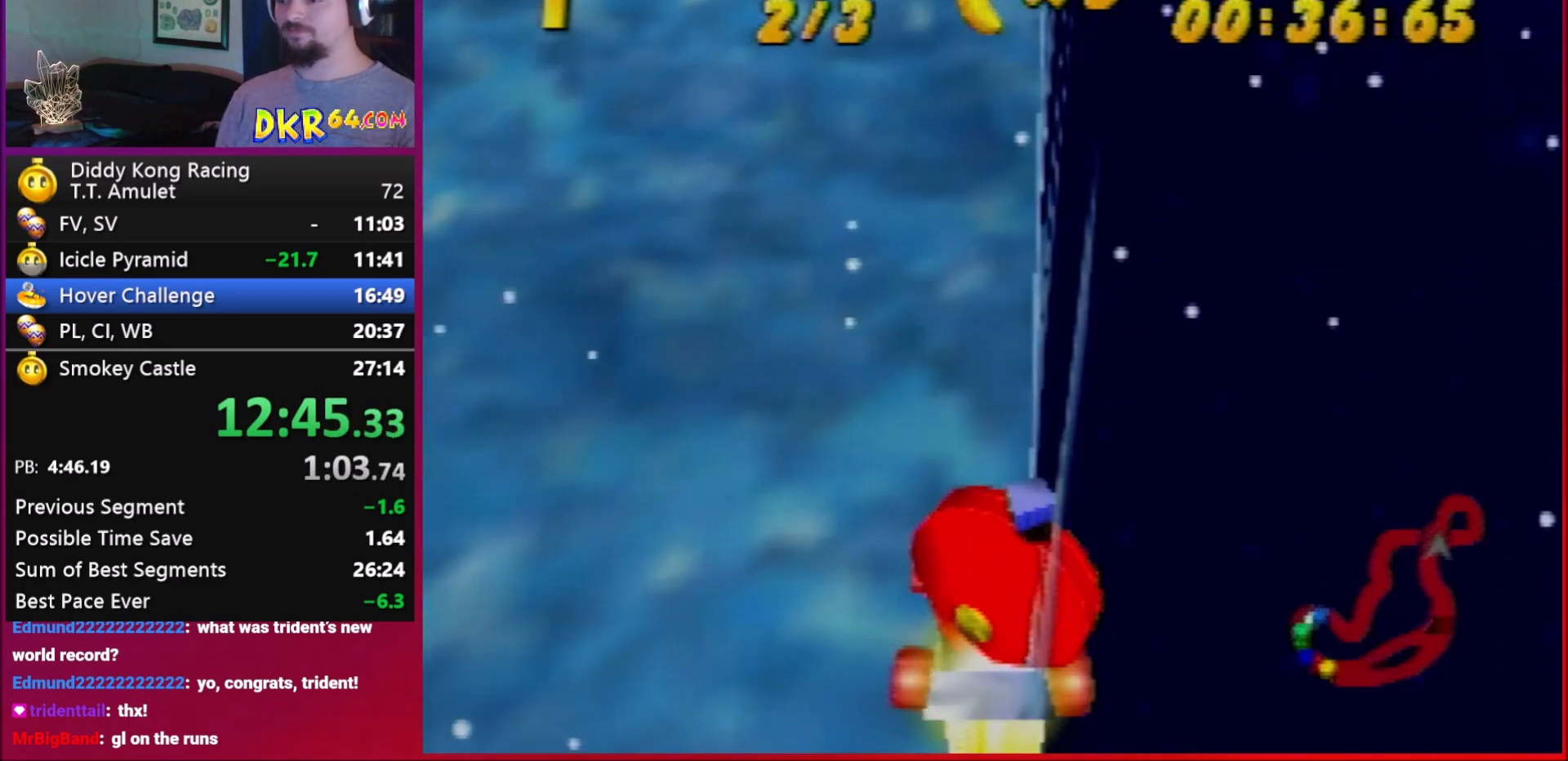
{"buttons": [], "left_stick": "right", "events": []}
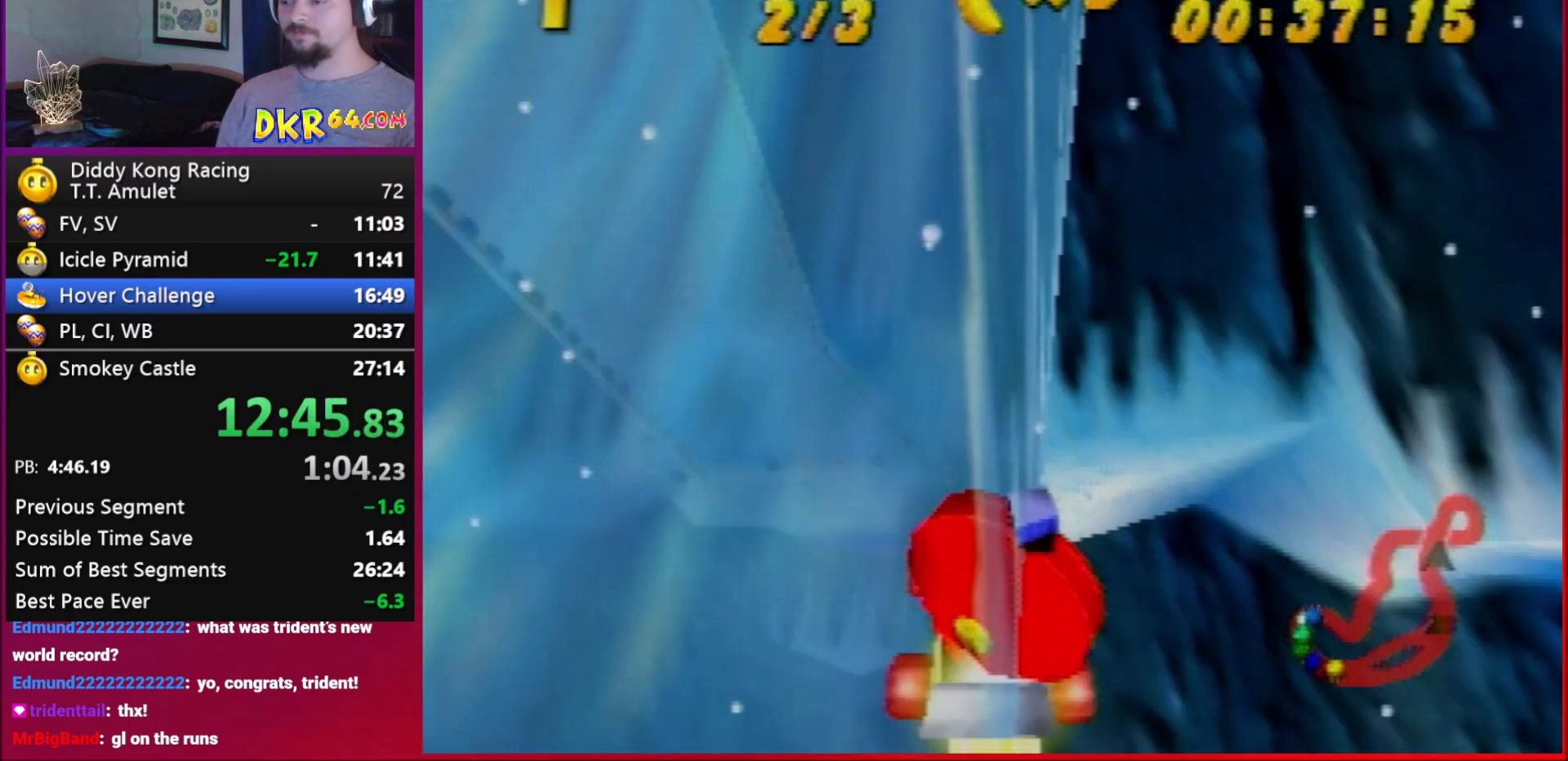
{"buttons": ["R1"], "left_stick": "right", "events": [[350, "R1", "down"]]}
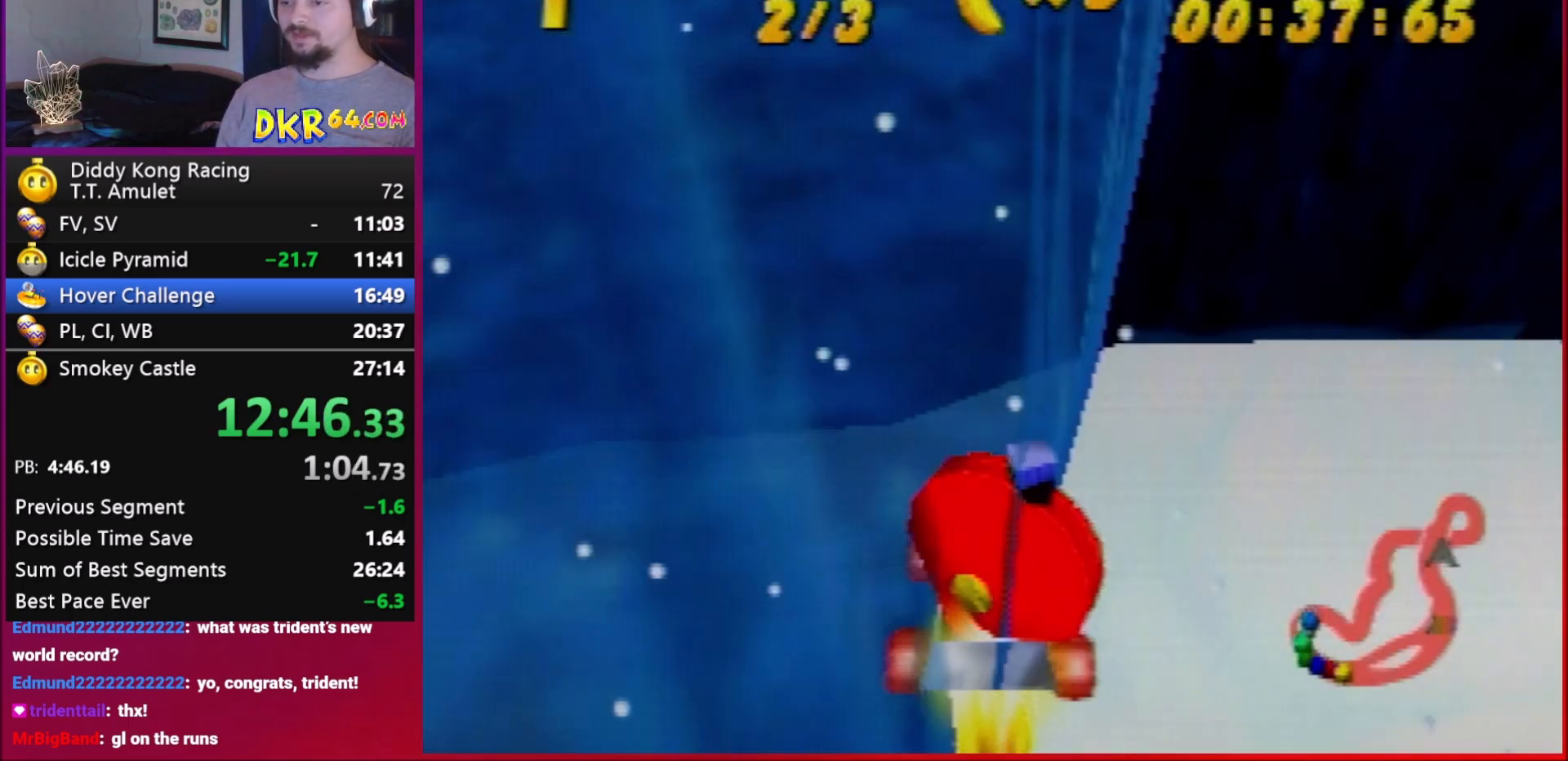
{"buttons": ["R1"], "left_stick": "right", "events": []}
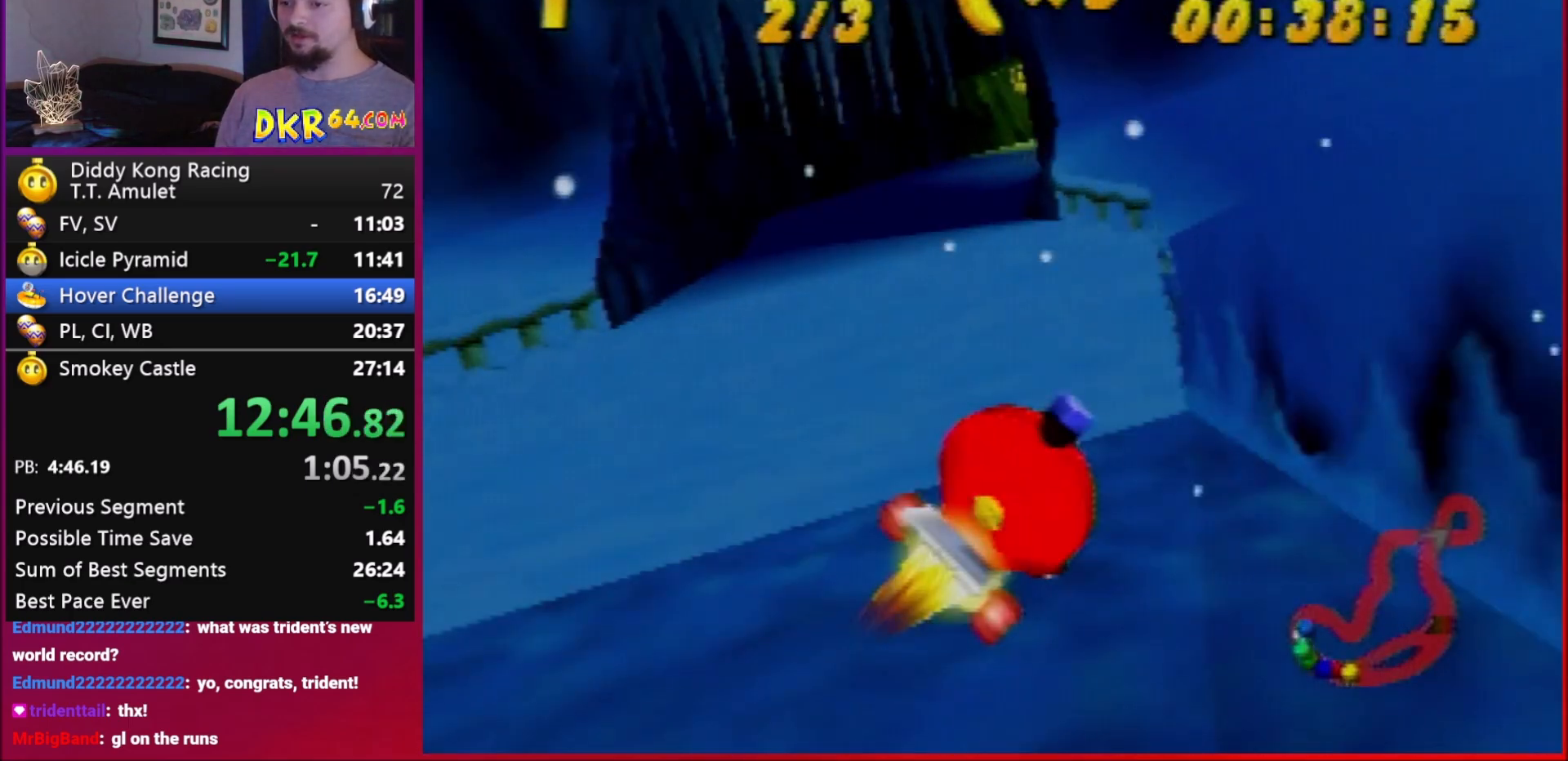
{"buttons": ["R1"], "left_stick": "right", "events": [[83, "B", "down"], [217, "B", "up"]]}
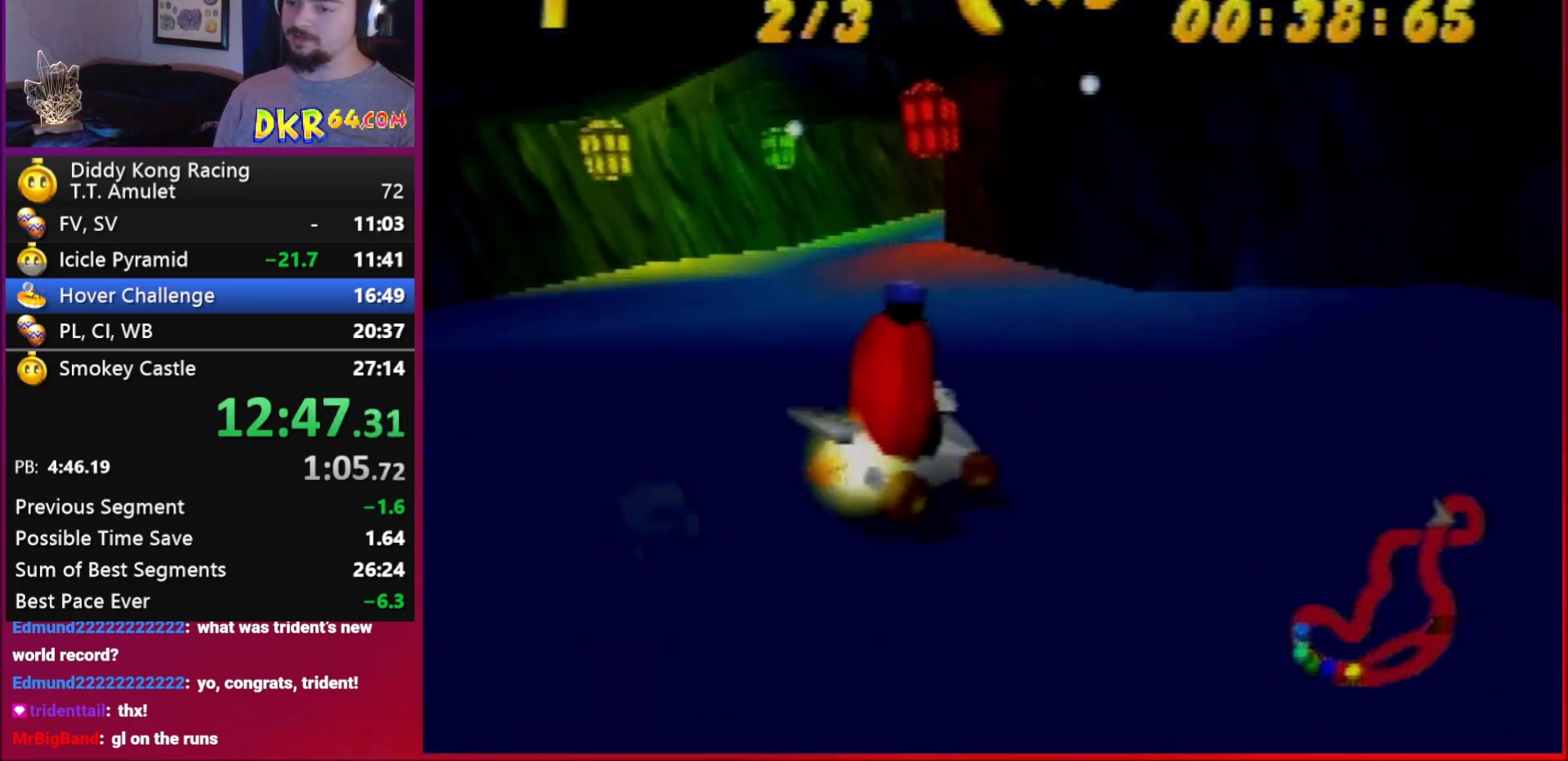
{"buttons": ["R1"], "left_stick": "right", "events": [[17, "A", "down"], [83, "A", "up"], [250, "A", "down"], [250, "B", "down"], [317, "A", "up"], [417, "B", "up"]]}
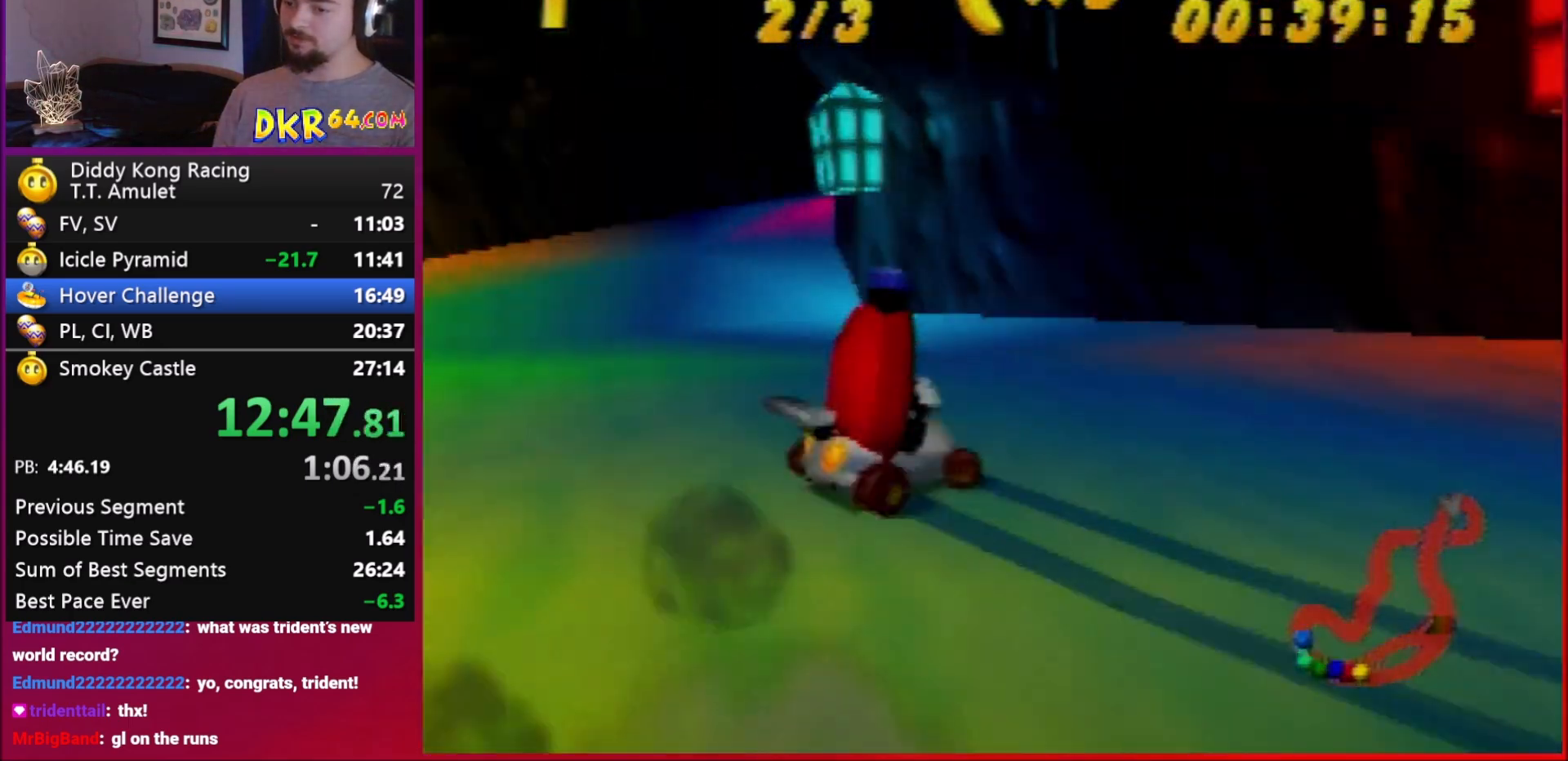
{"buttons": ["A", "R1"], "left_stick": "right", "events": [[83, "A", "down"], [150, "A", "up"], [283, "A", "down"], [317, "A", "up"], [483, "A", "down"]]}
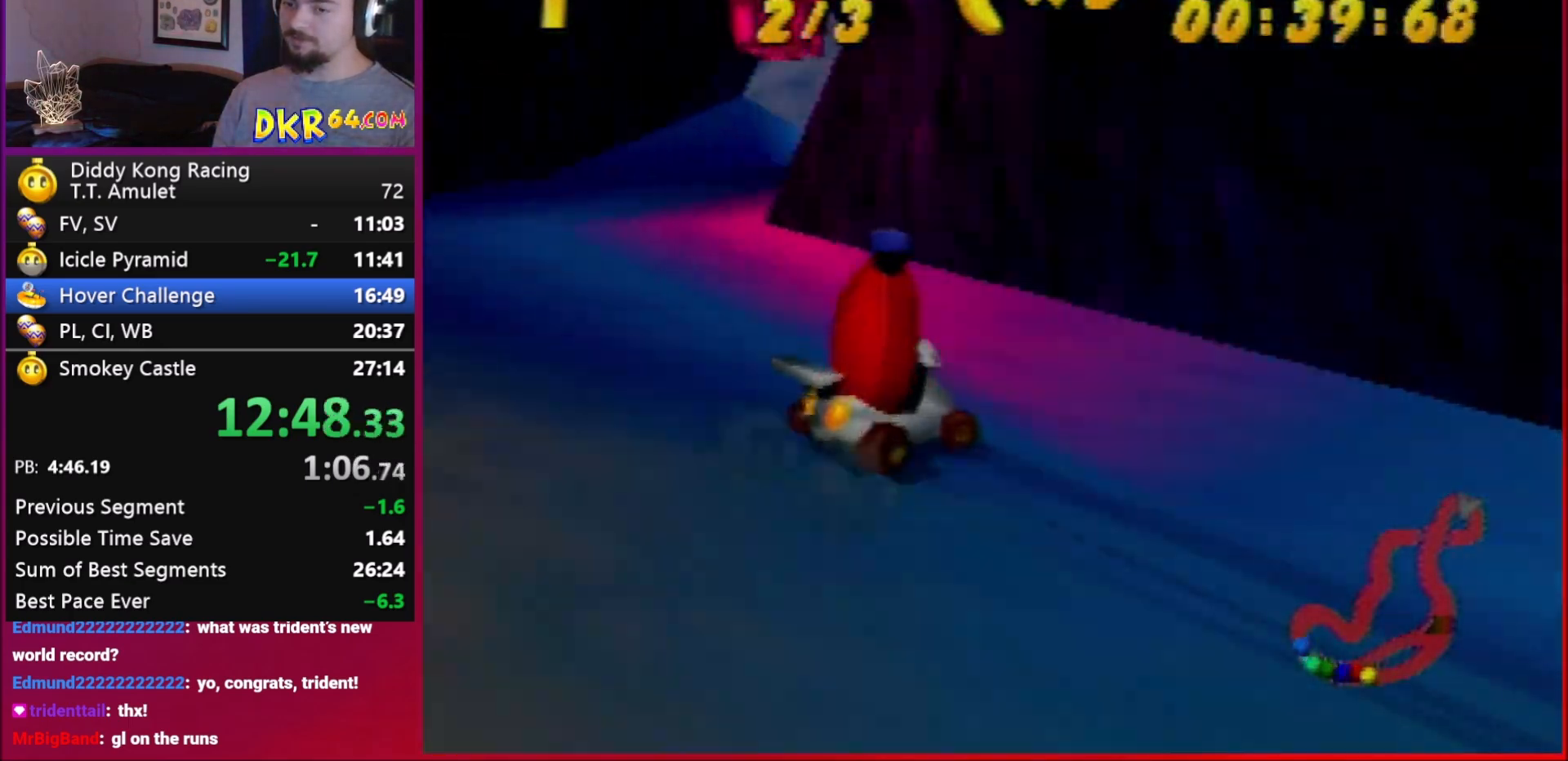
{"buttons": ["R1"], "left_stick": "right", "events": [[50, "A", "up"], [350, "A", "down"], [350, "R1", "up"], [450, "A", "up"], [450, "R1", "down"]]}
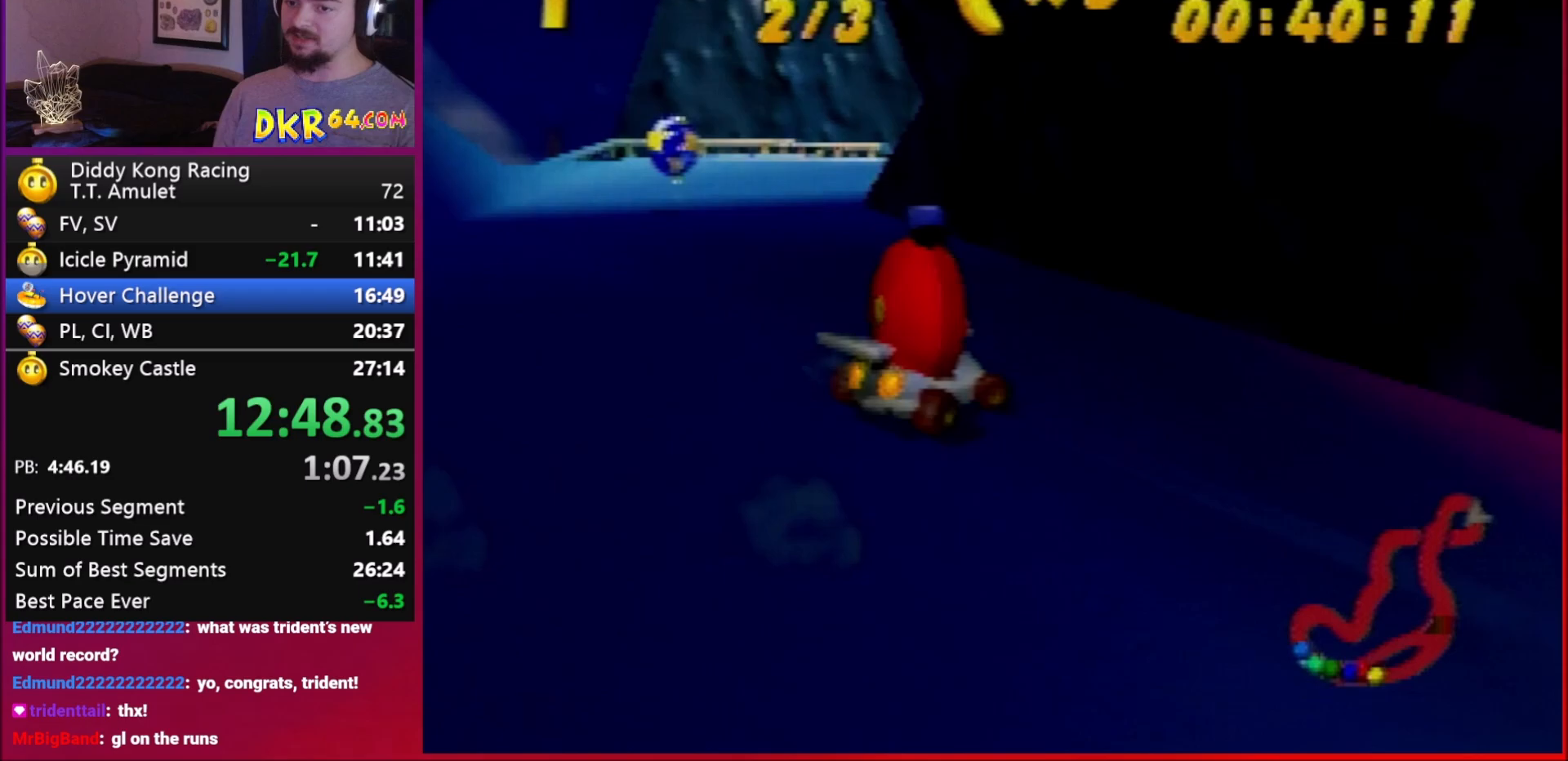
{"buttons": ["A", "R1"], "left_stick": "right", "events": [[83, "A", "down"], [150, "A", "up"], [250, "left_stick", "left"], [317, "A", "down"], [350, "A", "up"], [483, "A", "down"], [483, "left_stick", "right"]]}
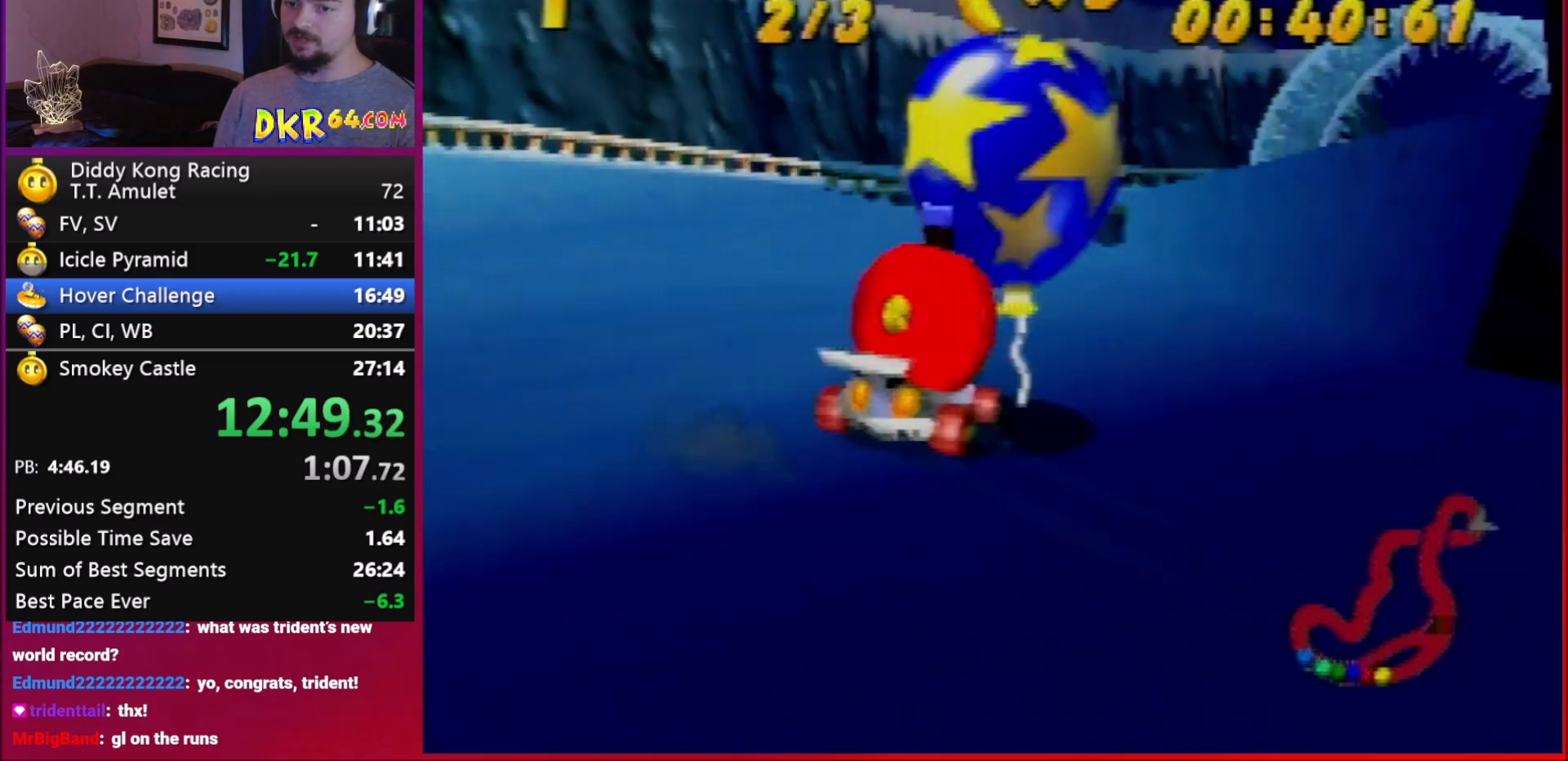
{"buttons": ["R1"], "left_stick": "right", "events": [[50, "A", "up"], [217, "A", "down"], [250, "A", "up"], [383, "A", "down"], [450, "A", "up"]]}
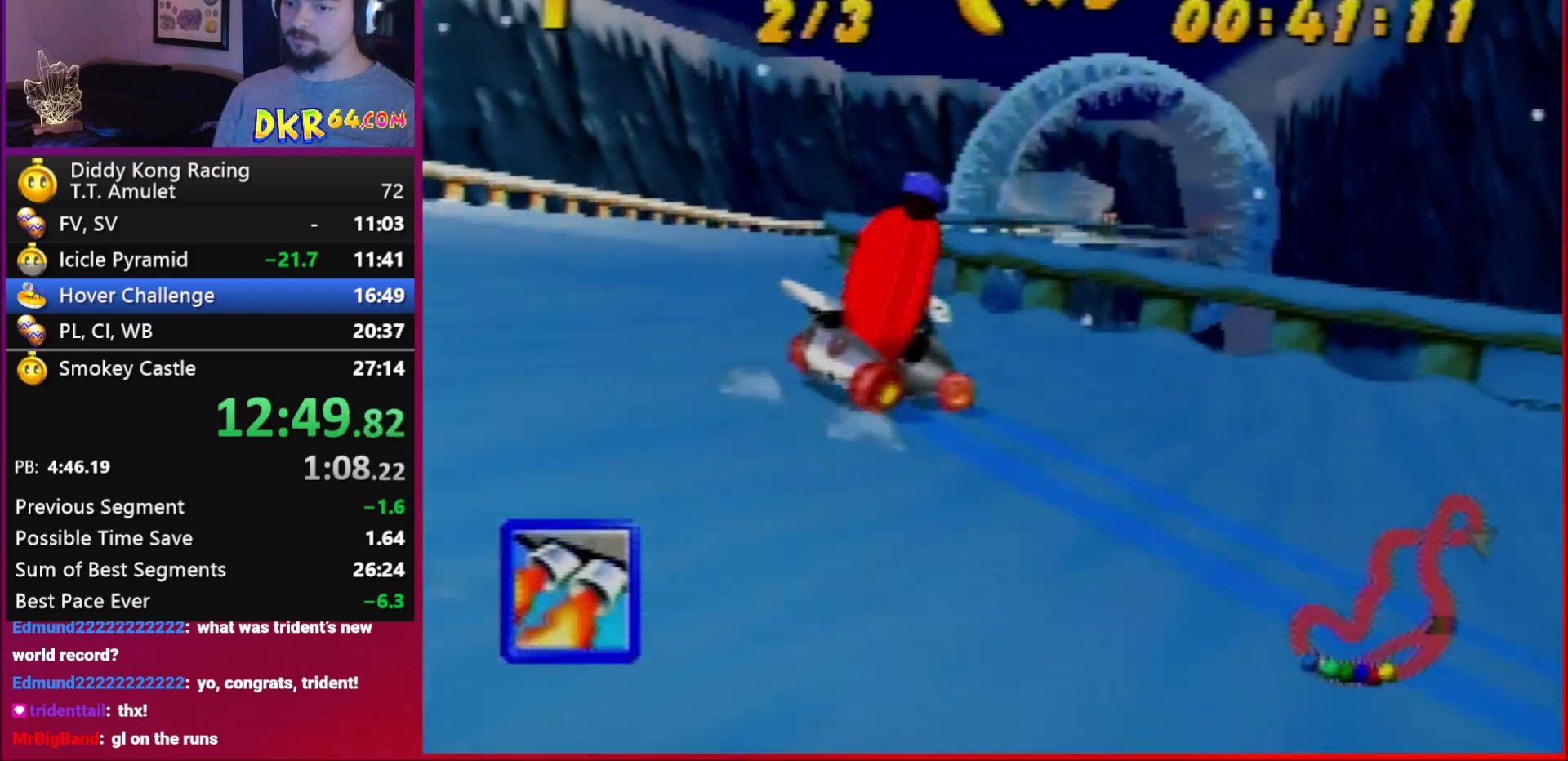
{"buttons": ["A"], "left_stick": "center", "events": [[50, "R1", "up"], [117, "A", "down"], [150, "A", "up"], [217, "R1", "down"], [317, "A", "down"], [317, "R1", "up"], [350, "A", "up"], [383, "left_stick", "center"], [483, "A", "down"]]}
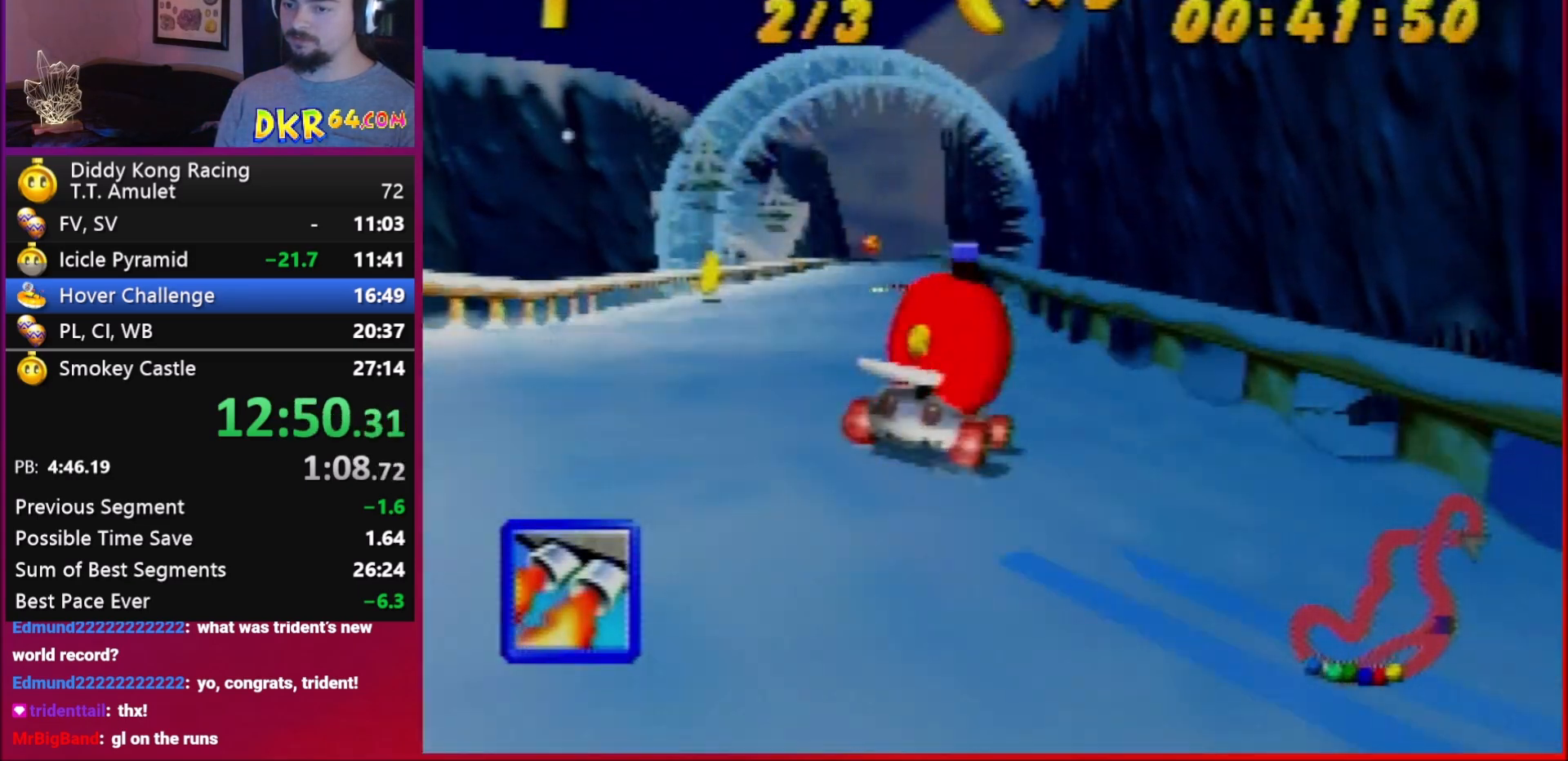
{"buttons": [], "left_stick": "center", "events": [[50, "A", "up"], [50, "left_stick", "left"], [450, "left_stick", "center"]]}
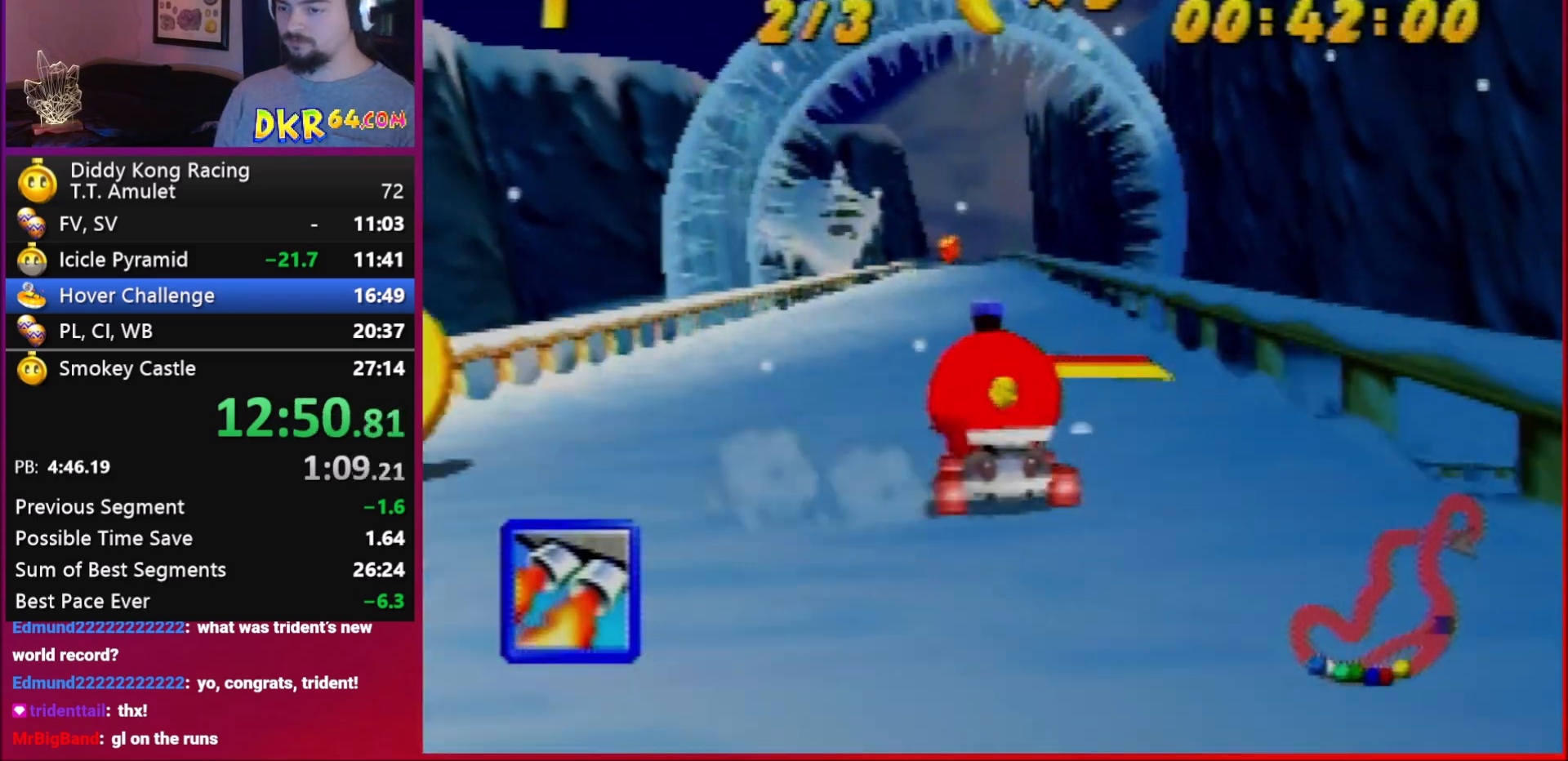
{"buttons": [], "left_stick": "left", "events": [[383, "left_stick", "left"]]}
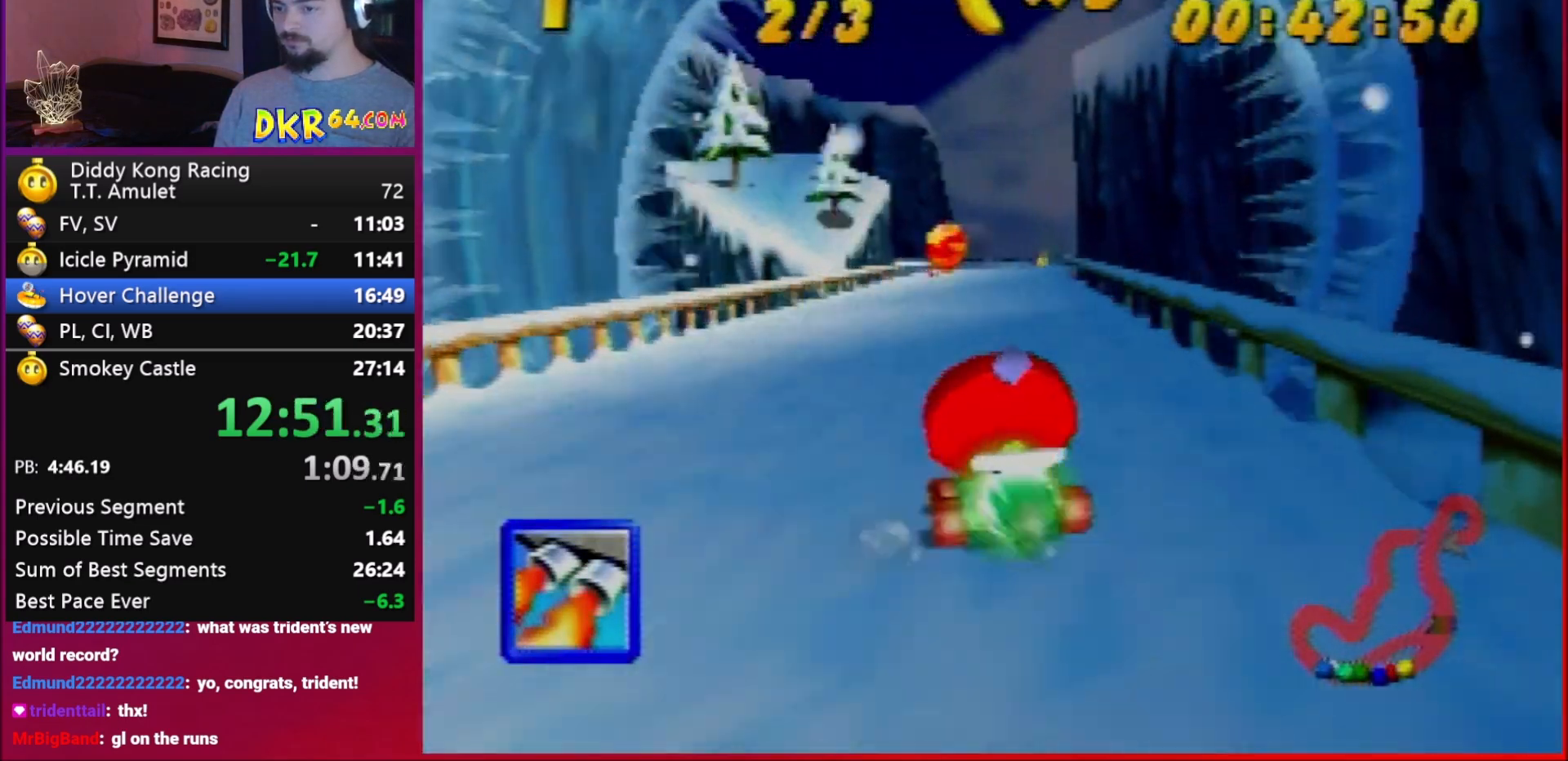
{"buttons": [], "left_stick": "right", "events": [[150, "left_stick", "up-left"], [317, "left_stick", "right"]]}